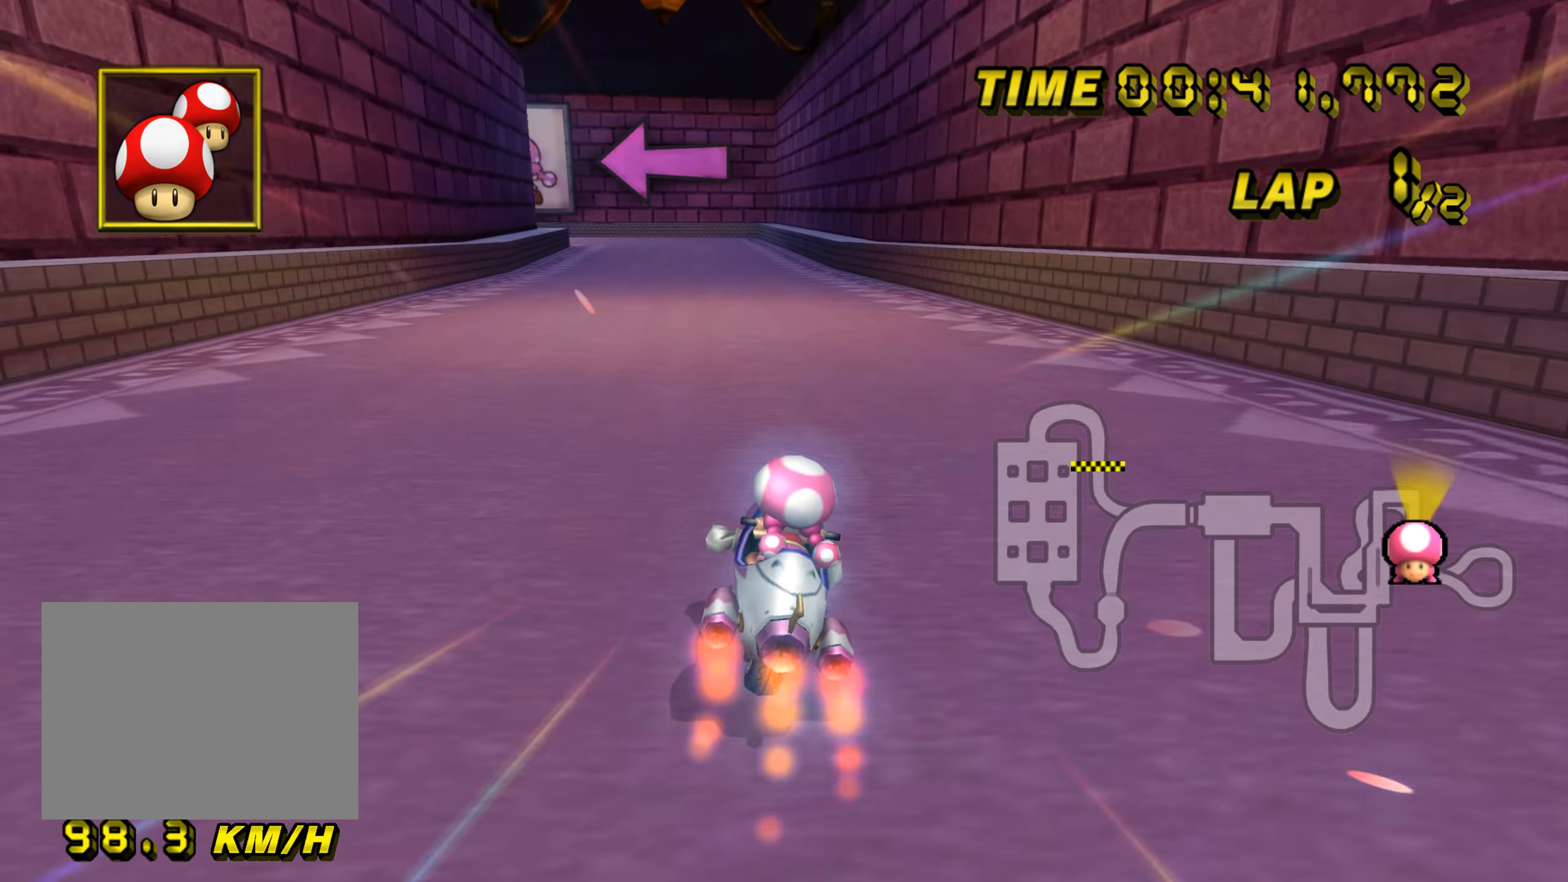
Gameplay with a controller (Nintendo layout); each line is a JSON object with the inputs held at the frame after it. "events" lists button and stick changes between this image and that frame as [ms after this image, input, new state], when the widget could be followed in between. Not read: B C_DOWN C_LEFT C_RIGHT C_UP L3 R3 Z.
{"buttons": ["A"], "left_stick": "center", "events": [[150, "DPAD_RIGHT", "down"], [167, "DPAD_RIGHT", "up"], [167, "DPAD_UP", "down"], [183, "DPAD_UP", "up"], [200, "left_stick", "center"]]}
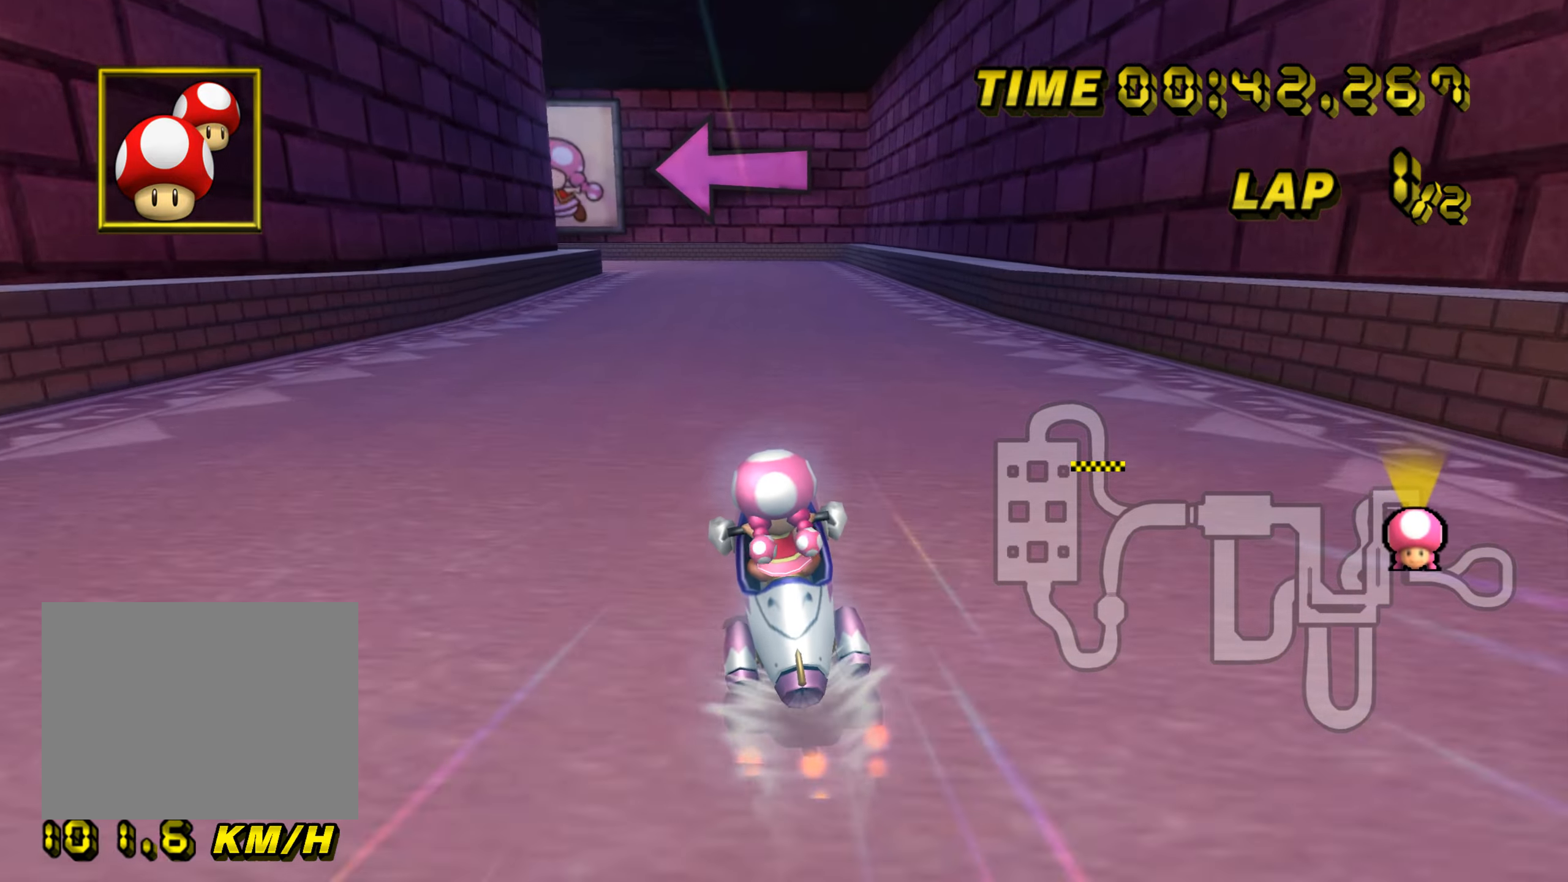
{"buttons": ["A"], "left_stick": "center", "events": []}
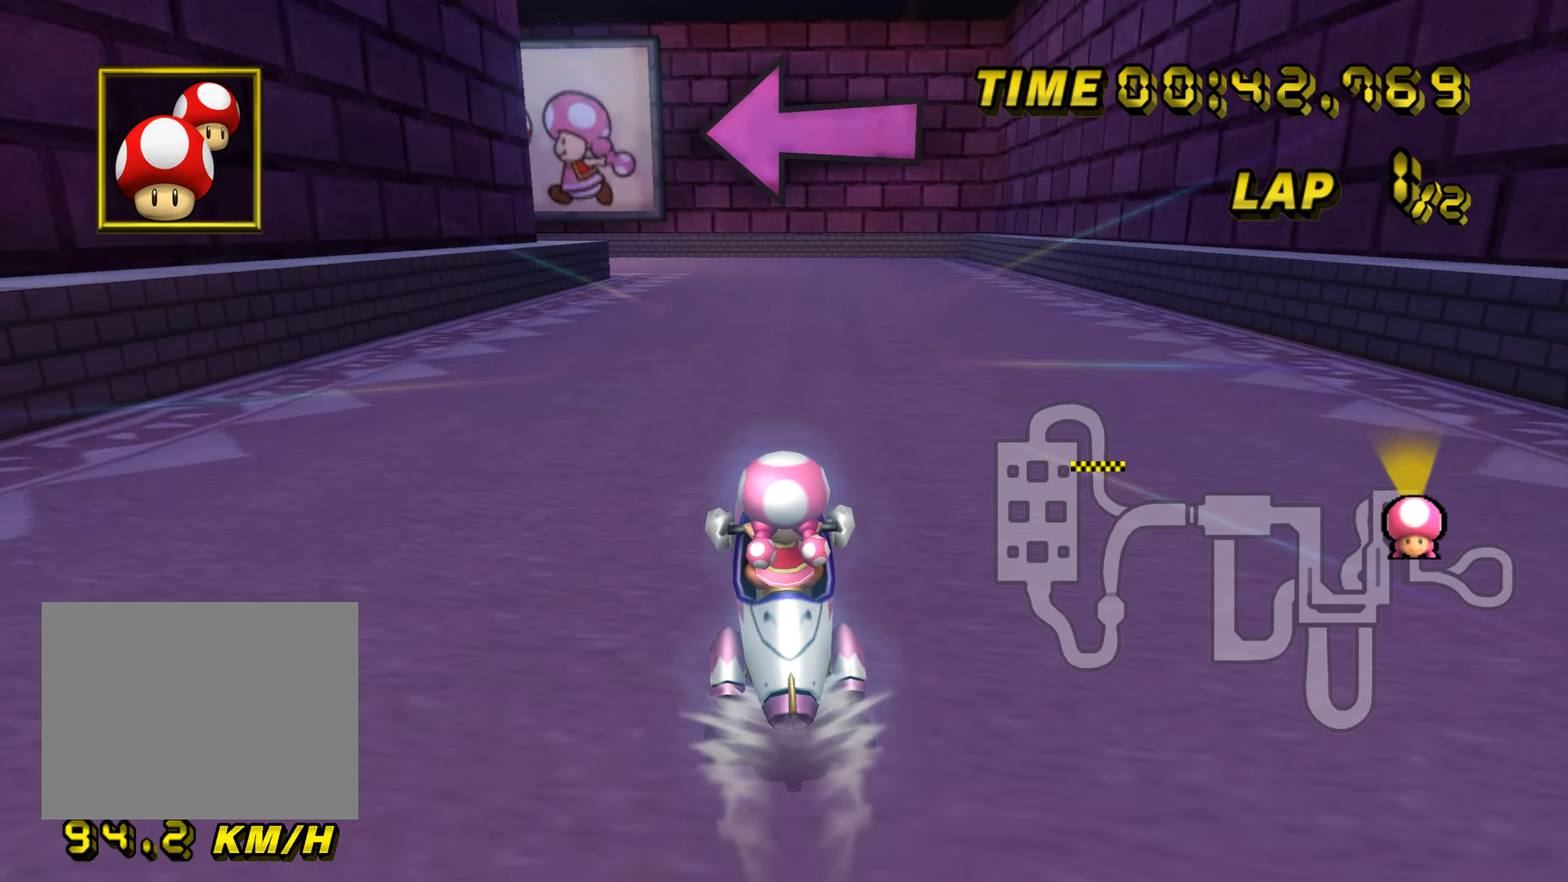
{"buttons": ["A", "R1"], "left_stick": "center", "events": [[300, "R1", "down"]]}
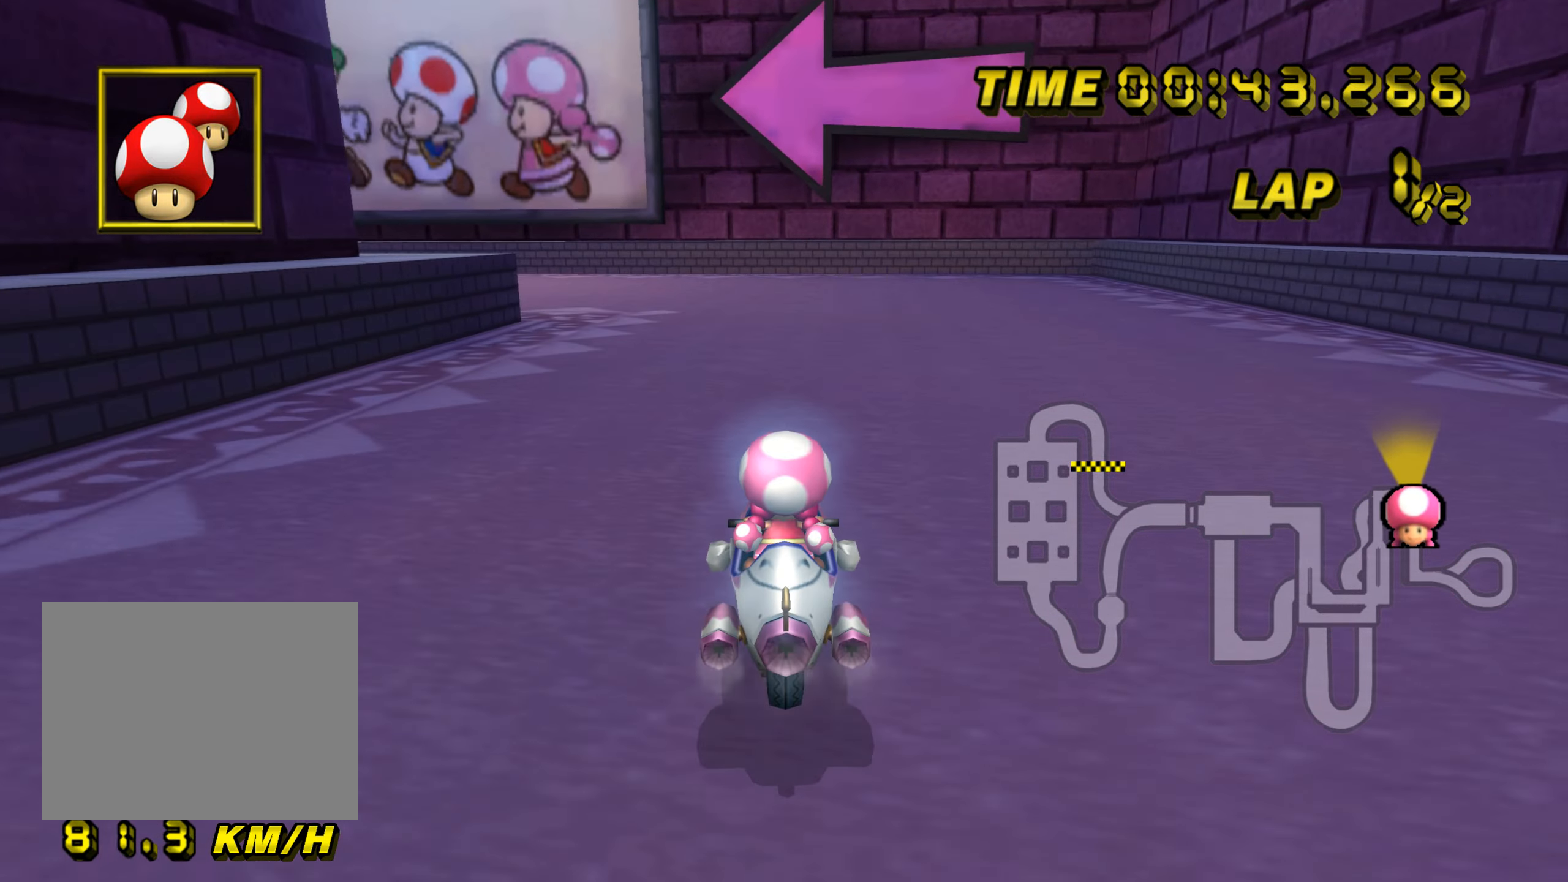
{"buttons": ["A", "R1"], "left_stick": "up-left", "events": [[34, "left_stick", "up-left"]]}
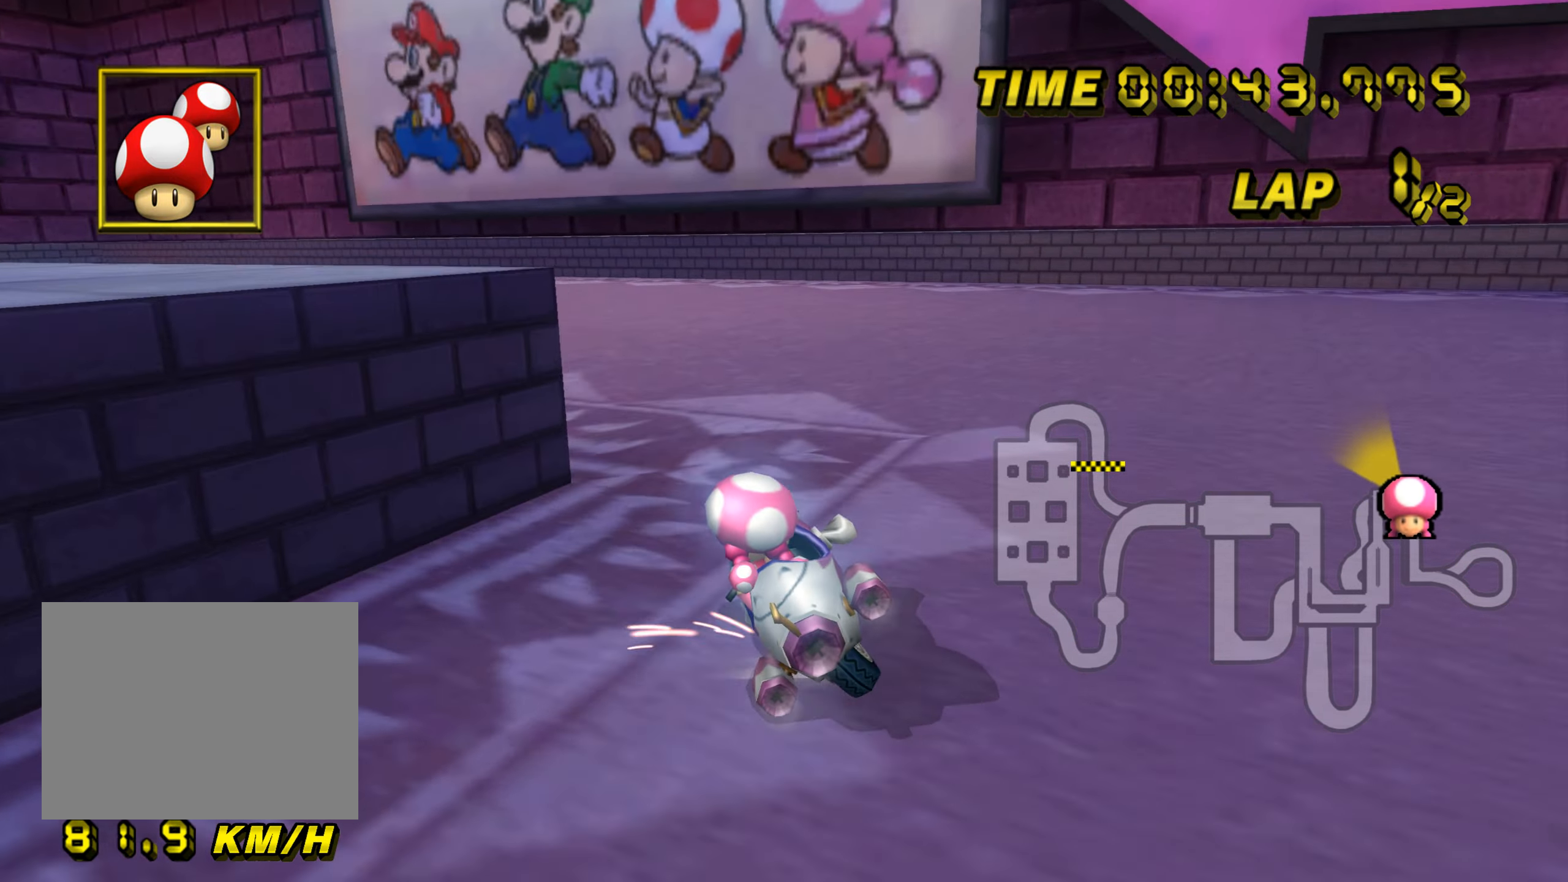
{"buttons": ["A", "R1"], "left_stick": "up-left", "events": [[66, "left_stick", "up"], [167, "left_stick", "up-left"]]}
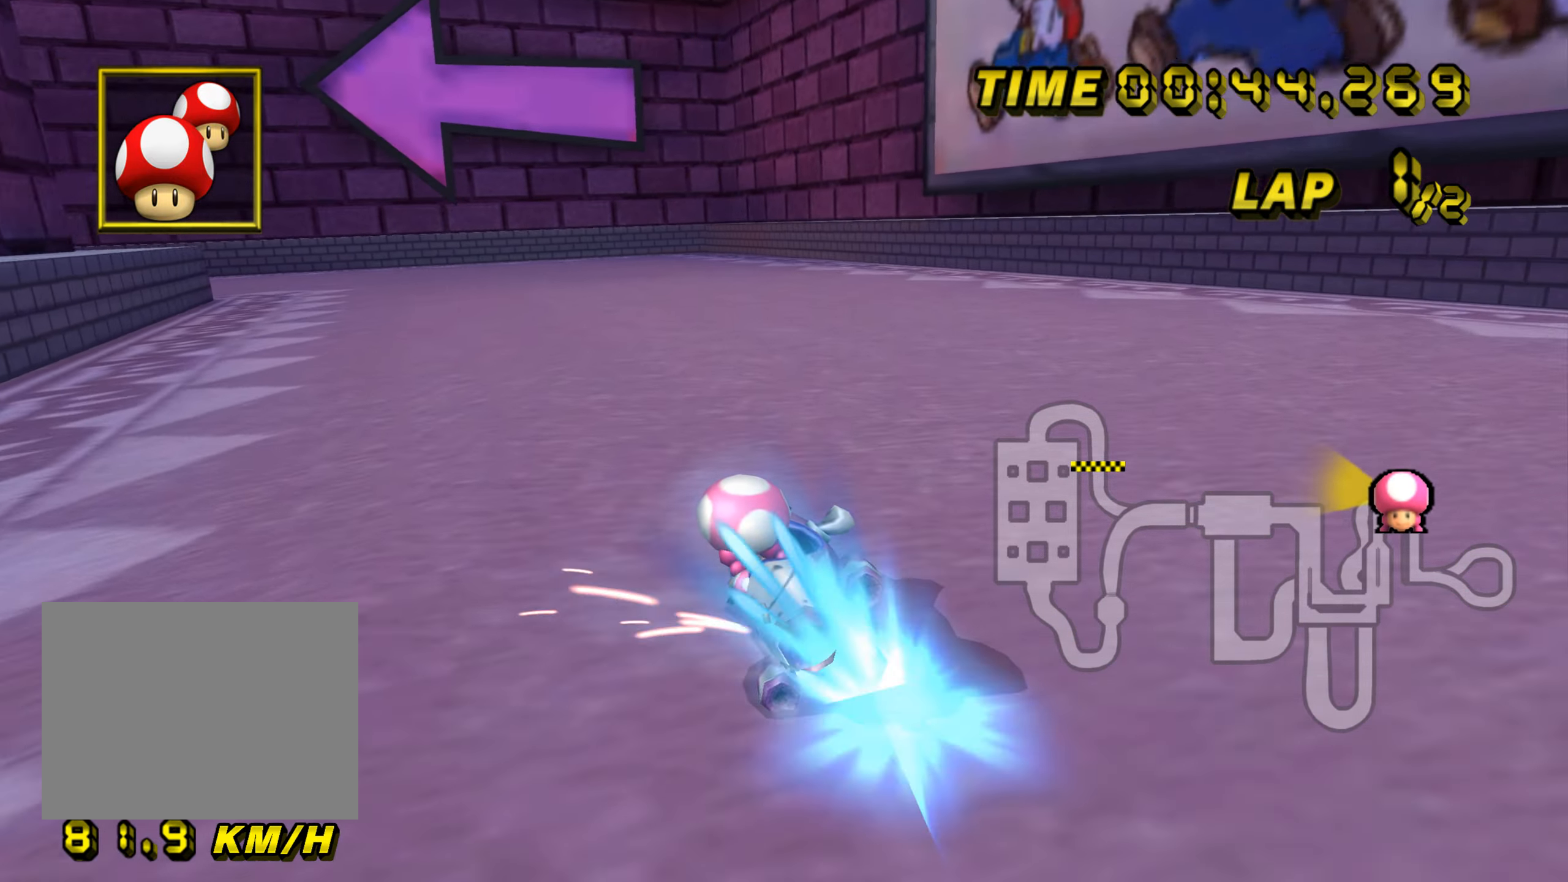
{"buttons": ["A", "R1"], "left_stick": "up-left", "events": [[84, "R1", "up"], [117, "R1", "down"], [317, "left_stick", "up"], [467, "left_stick", "up-left"]]}
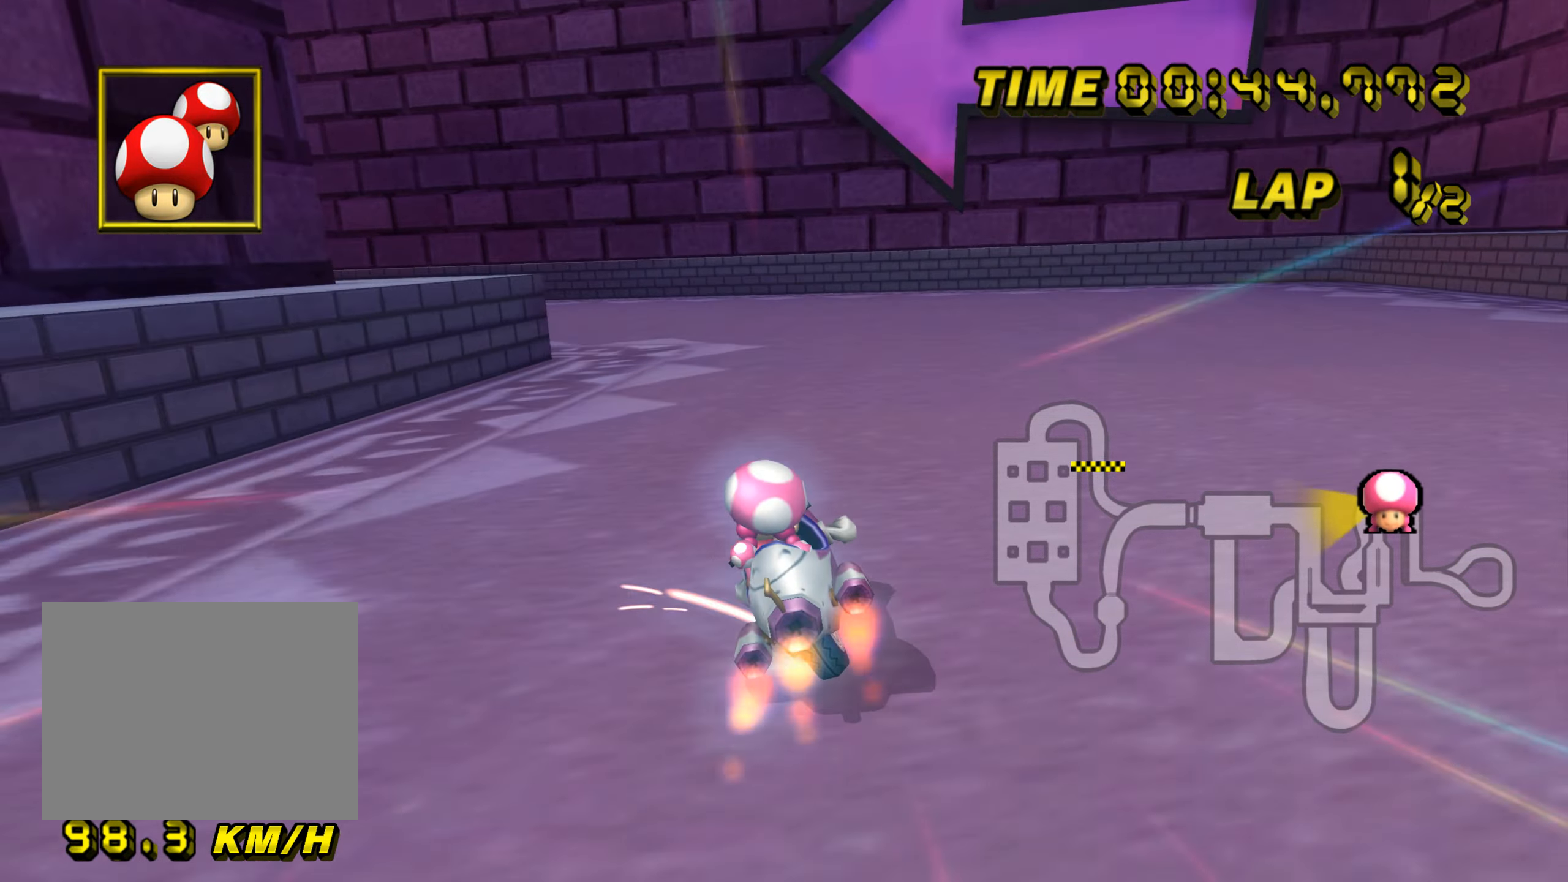
{"buttons": ["A", "R1"], "left_stick": "left", "events": [[267, "left_stick", "left"]]}
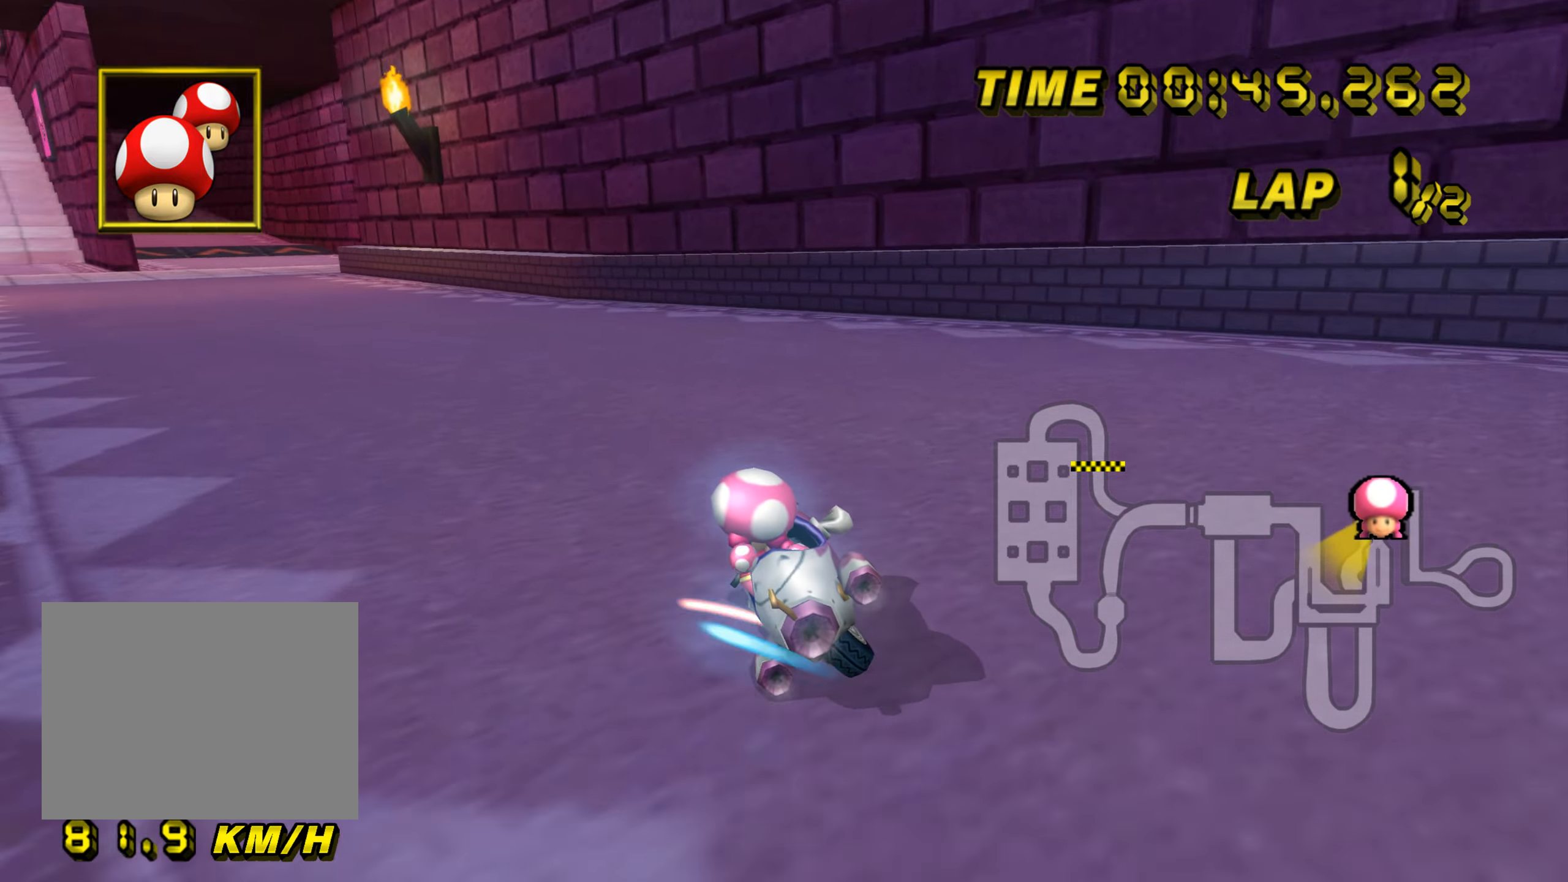
{"buttons": ["A", "R1"], "left_stick": "left", "events": []}
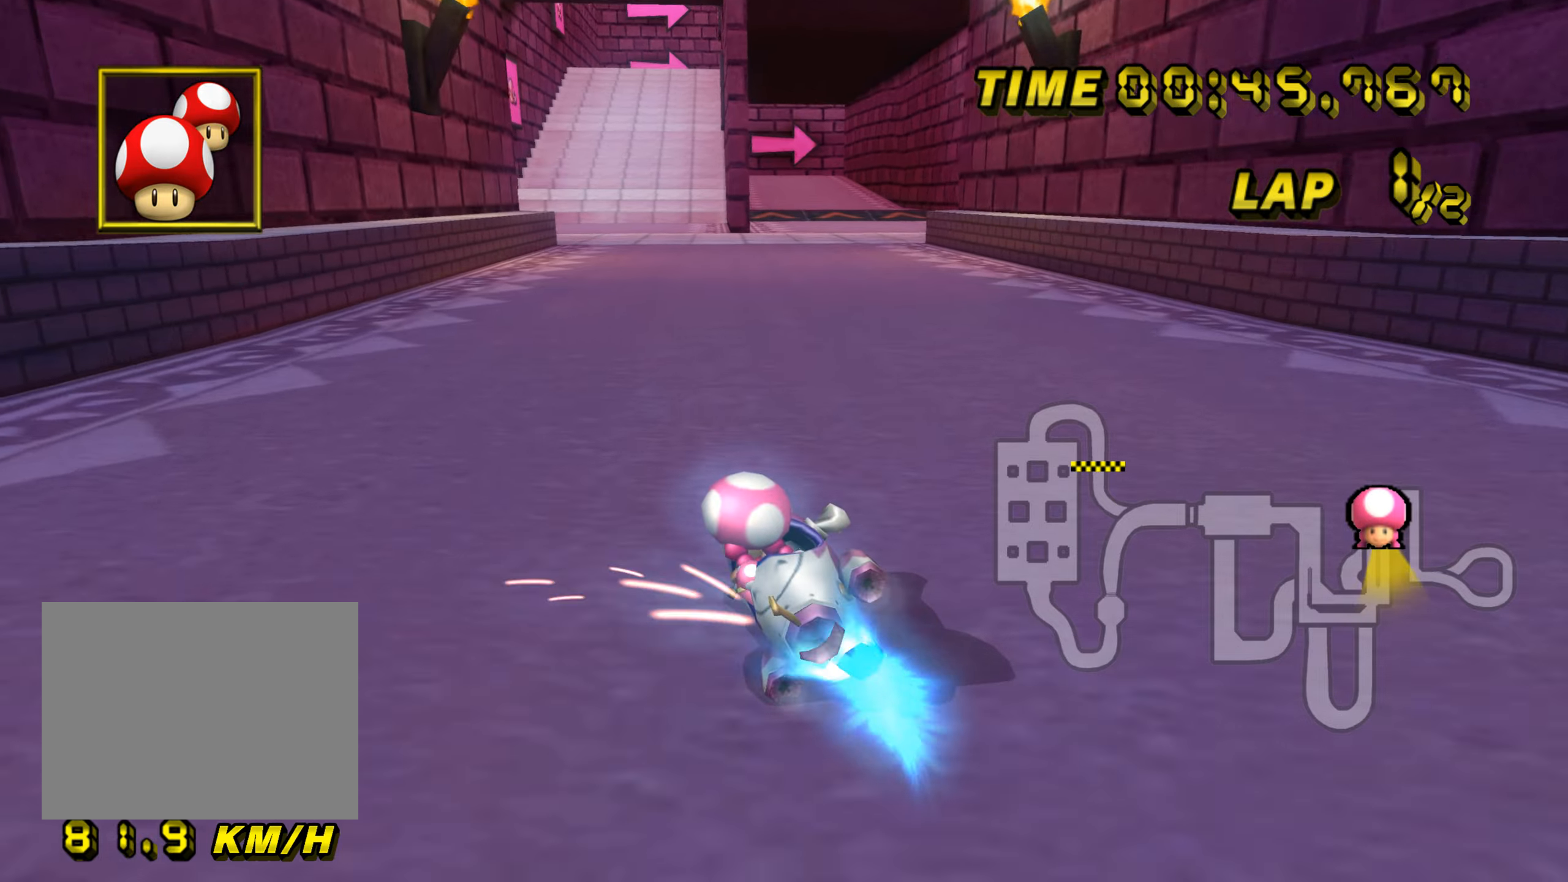
{"buttons": ["A"], "left_stick": "center", "events": [[17, "R1", "up"], [34, "left_stick", "right"], [284, "DPAD_UP", "down"], [301, "DPAD_LEFT", "down"], [301, "DPAD_UP", "up"], [301, "left_stick", "center"], [317, "DPAD_LEFT", "up"]]}
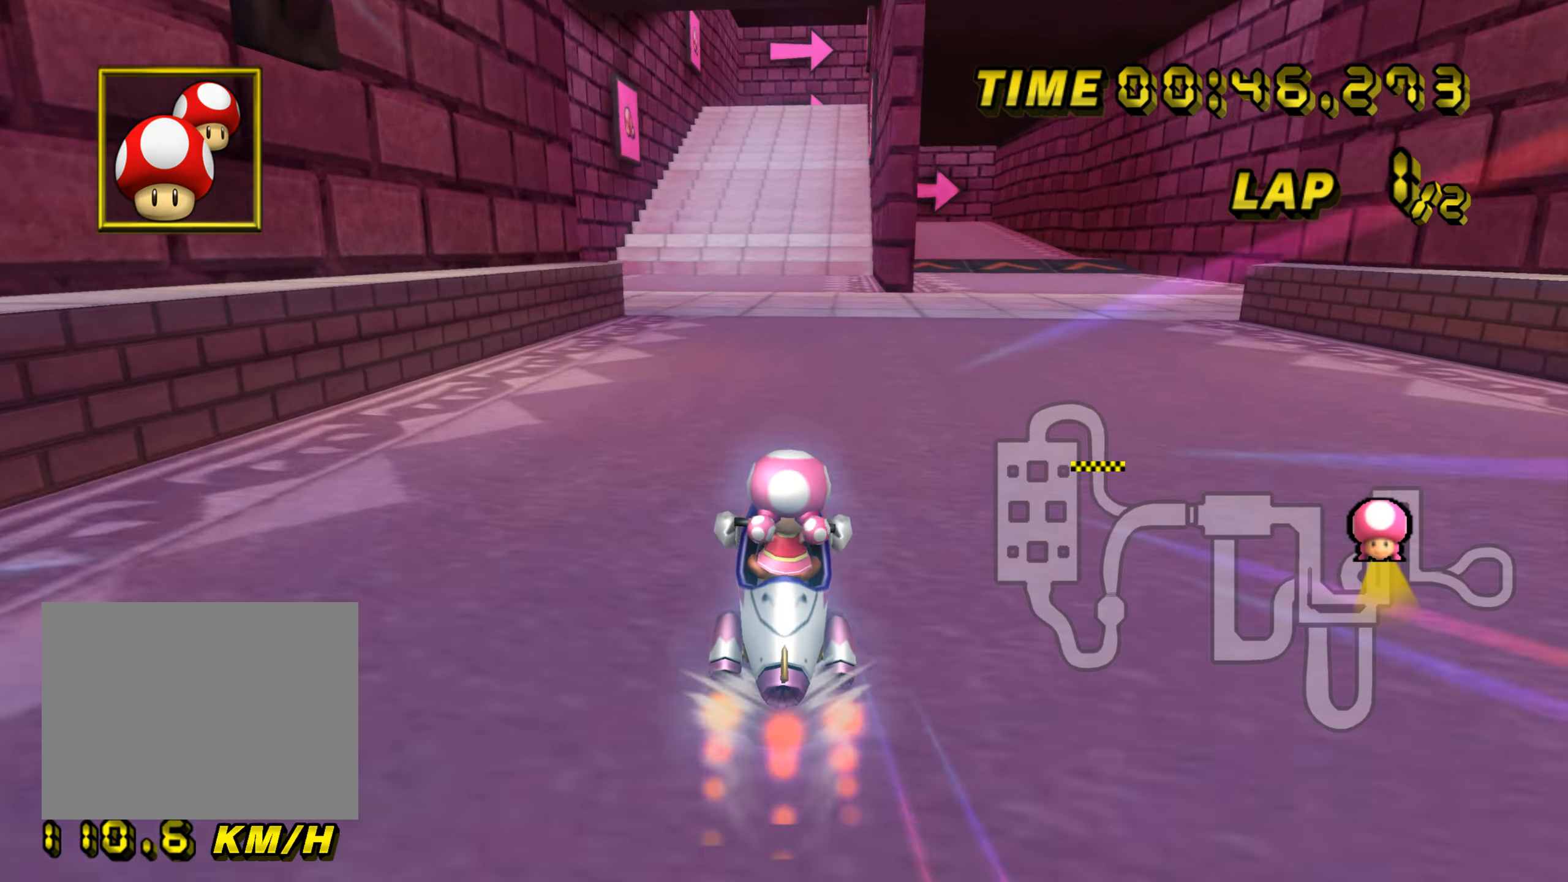
{"buttons": ["A"], "left_stick": "center", "events": []}
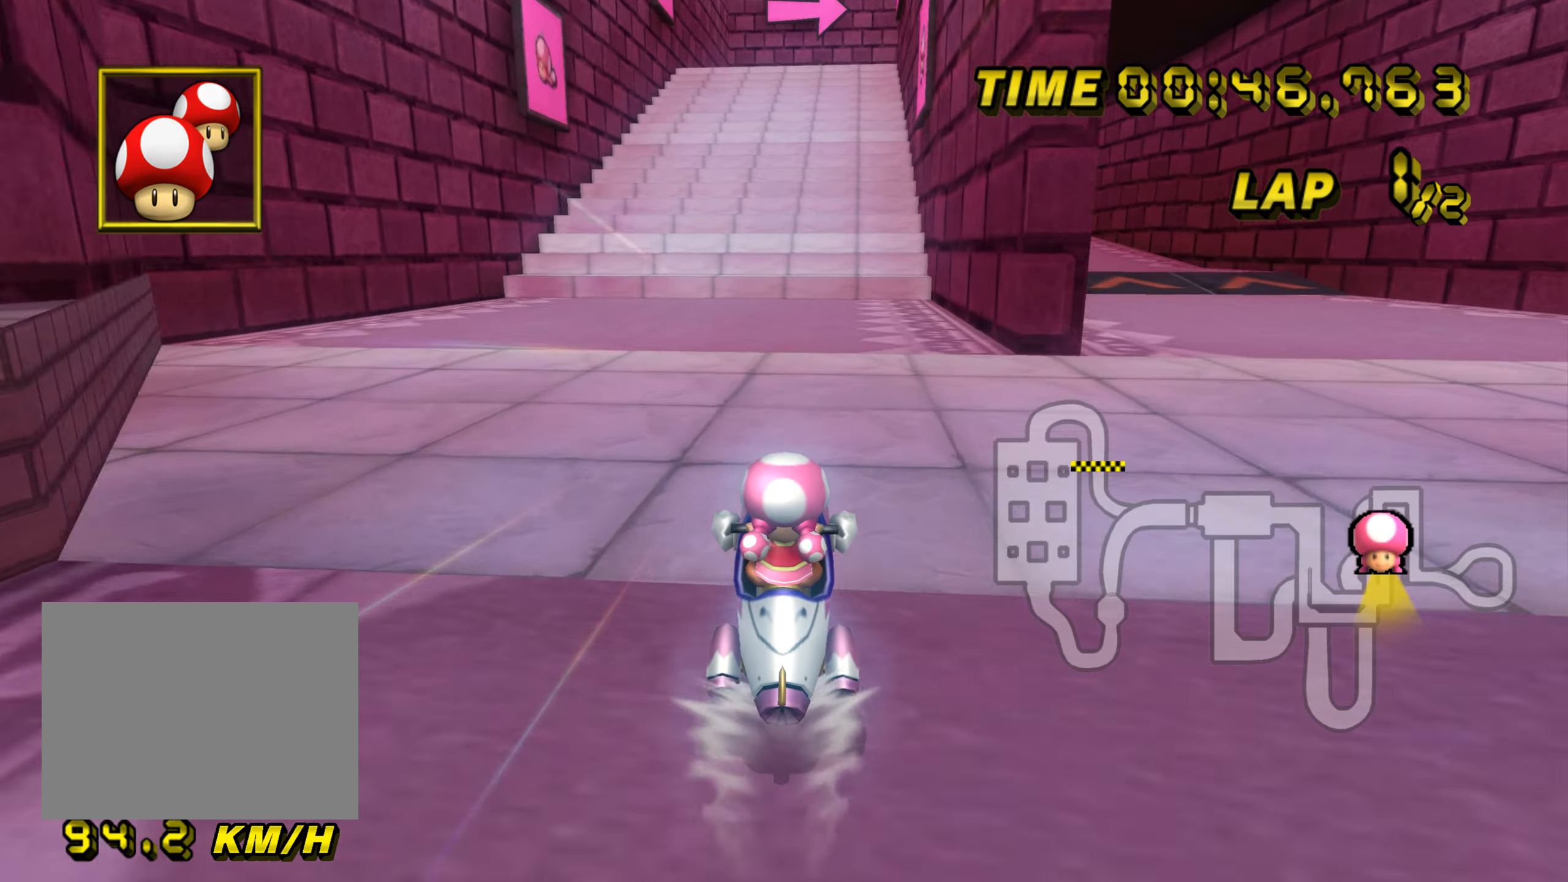
{"buttons": ["A"], "left_stick": "center", "events": []}
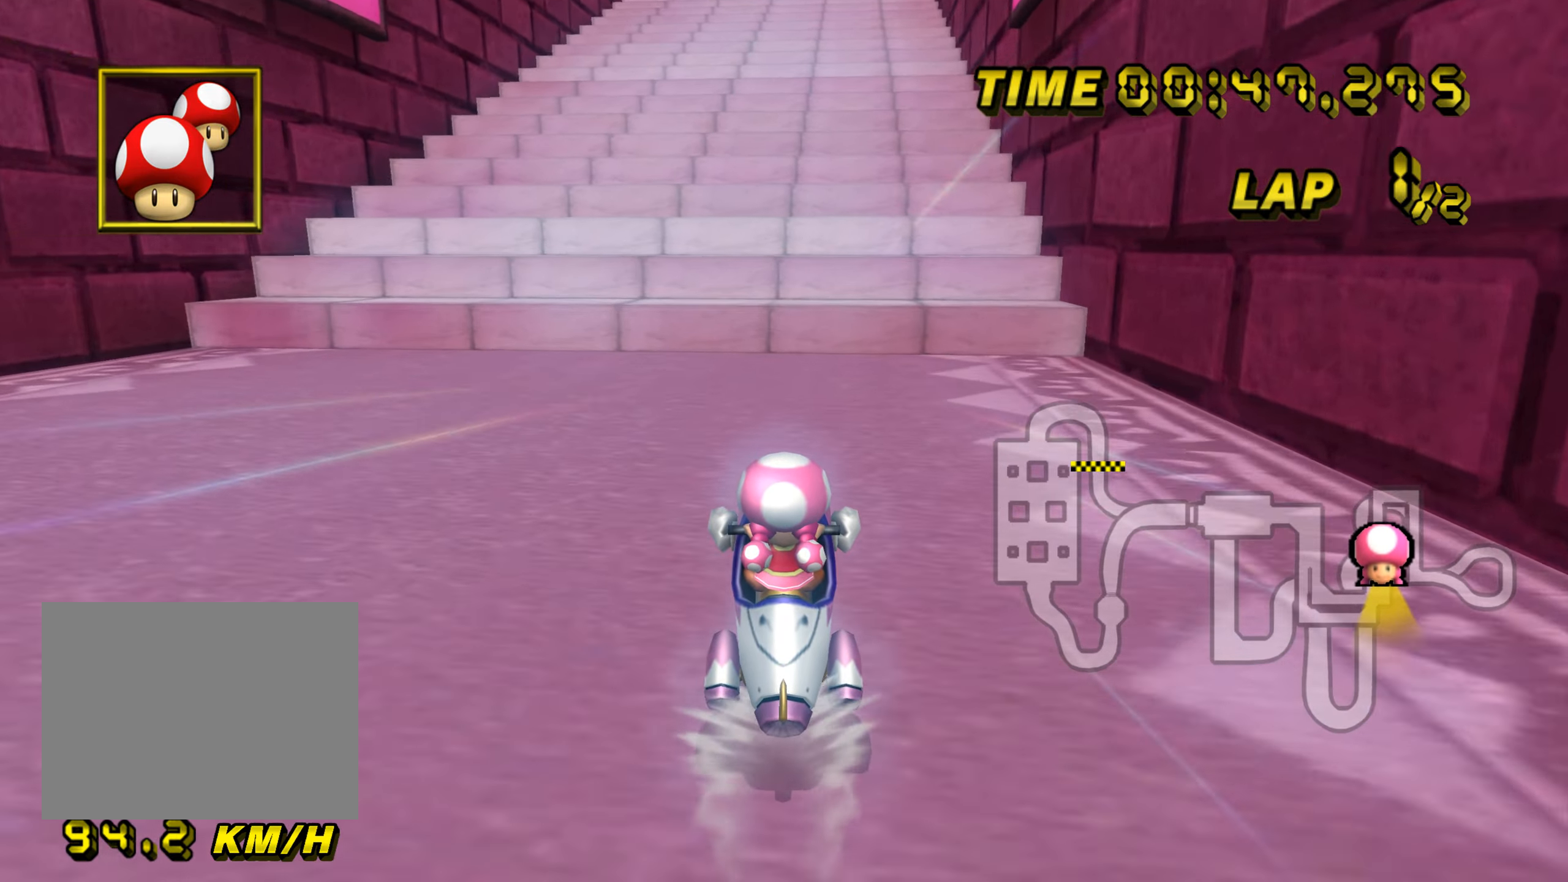
{"buttons": ["A"], "left_stick": "center", "events": []}
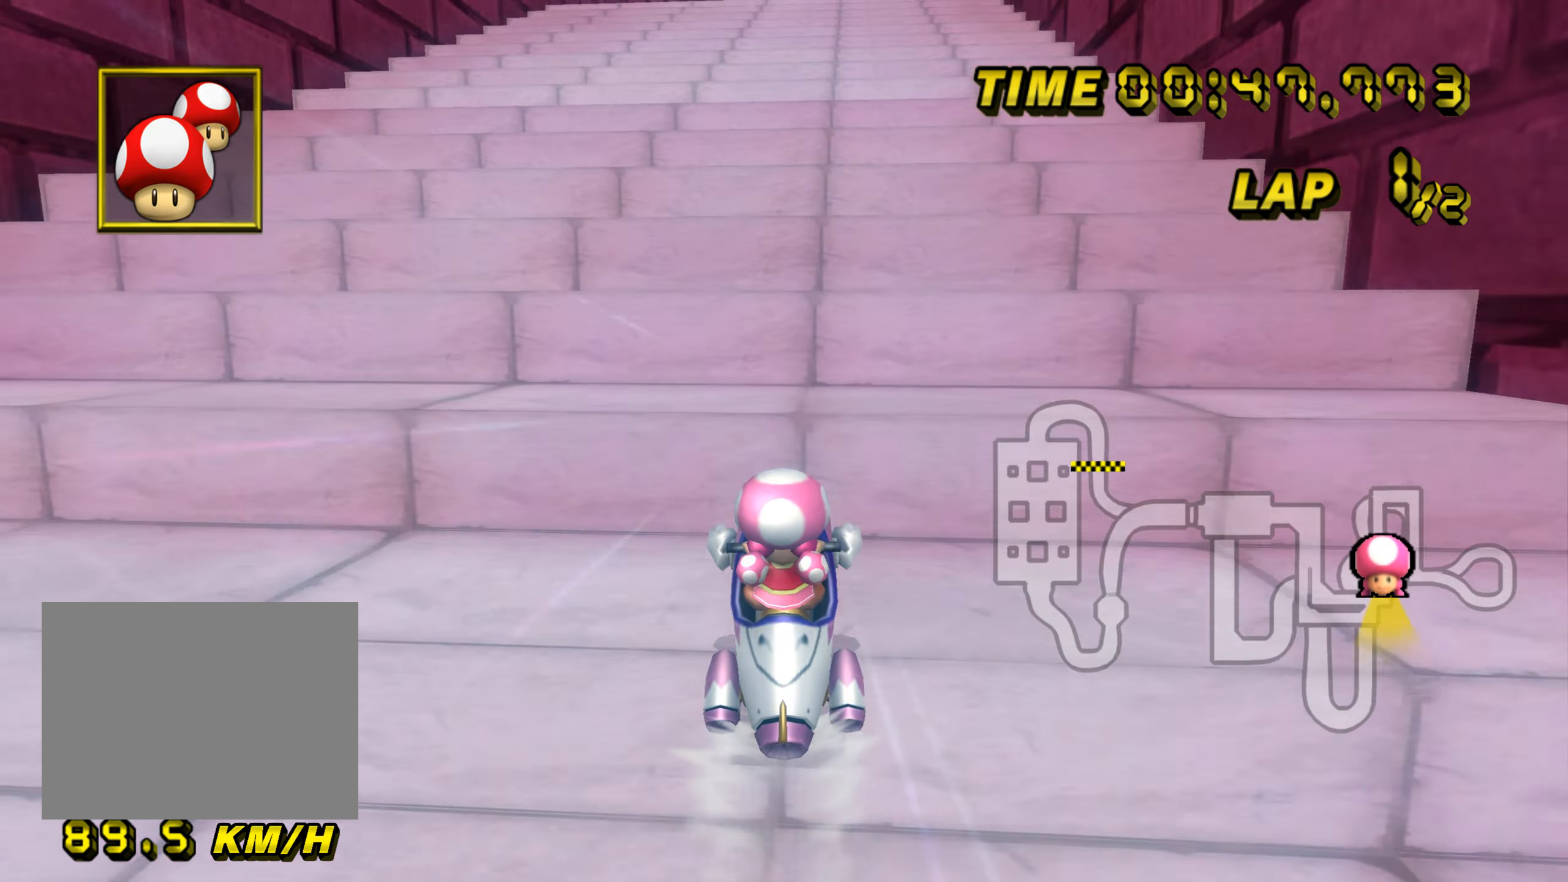
{"buttons": ["A", "R1"], "left_stick": "center", "events": [[484, "R1", "down"]]}
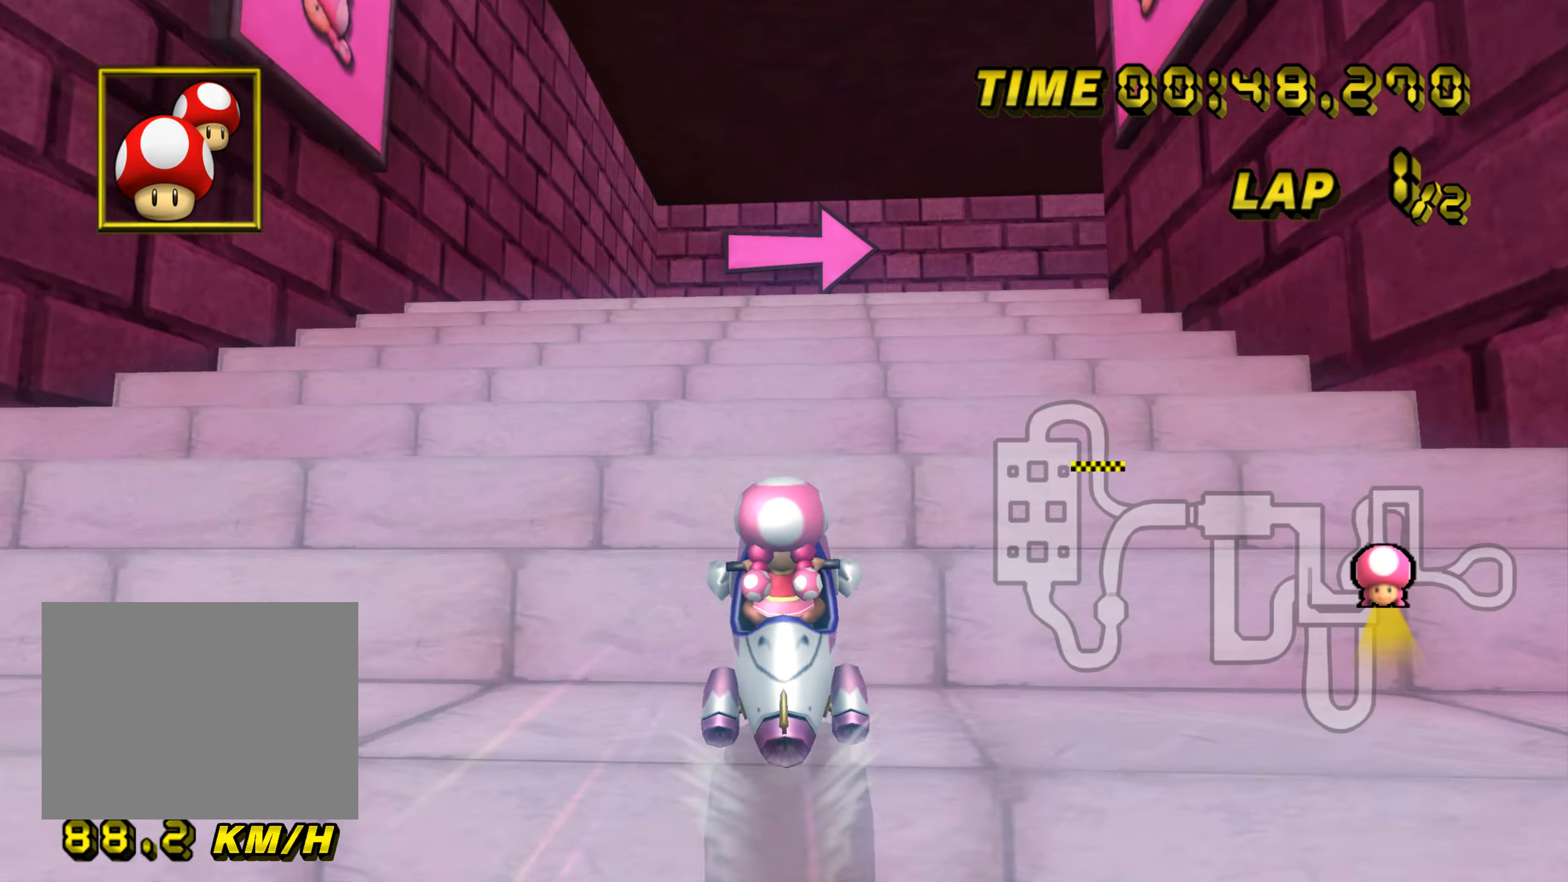
{"buttons": ["A", "R1"], "left_stick": "up-right", "events": [[16, "left_stick", "up-right"]]}
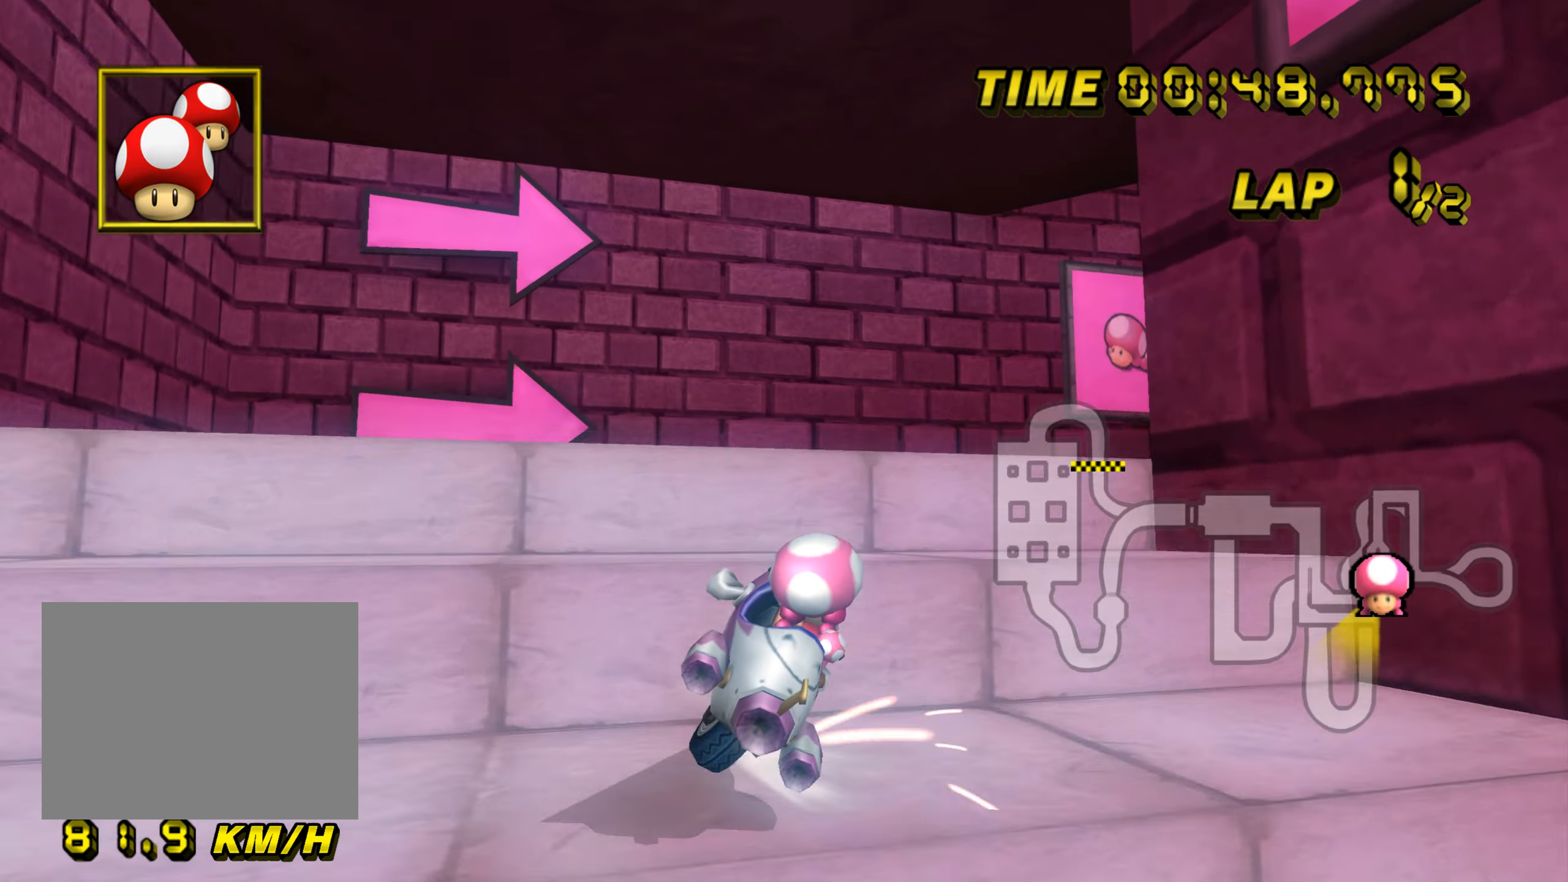
{"buttons": ["A", "R1"], "left_stick": "up", "events": [[451, "left_stick", "up"]]}
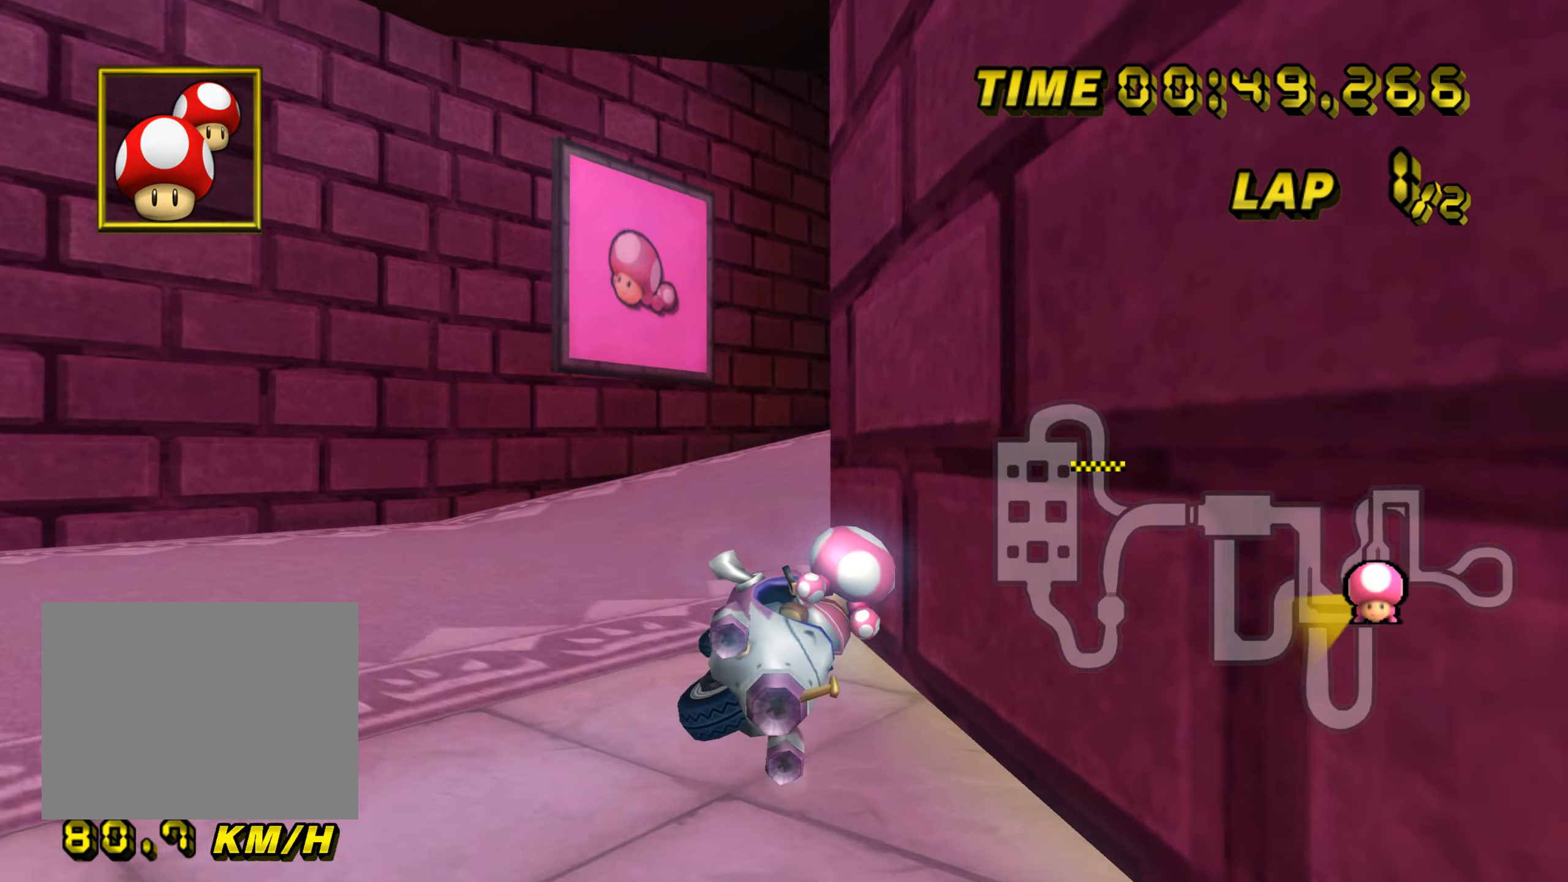
{"buttons": ["A", "R1"], "left_stick": "up-right", "events": [[117, "left_stick", "up-right"]]}
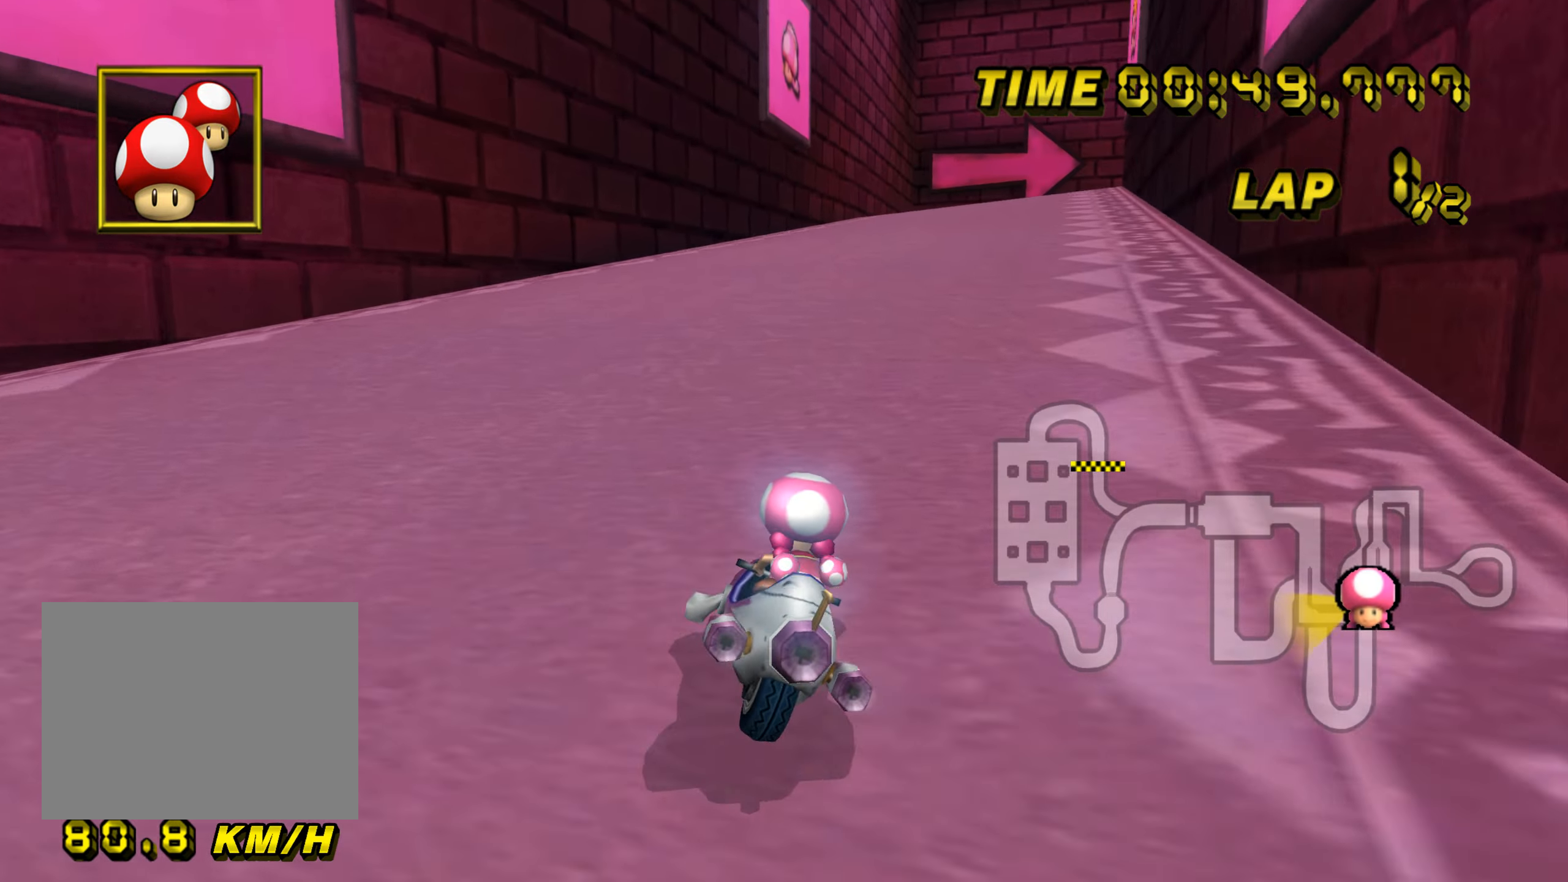
{"buttons": ["A"], "left_stick": "up-left", "events": [[334, "R1", "up"], [367, "left_stick", "up-left"]]}
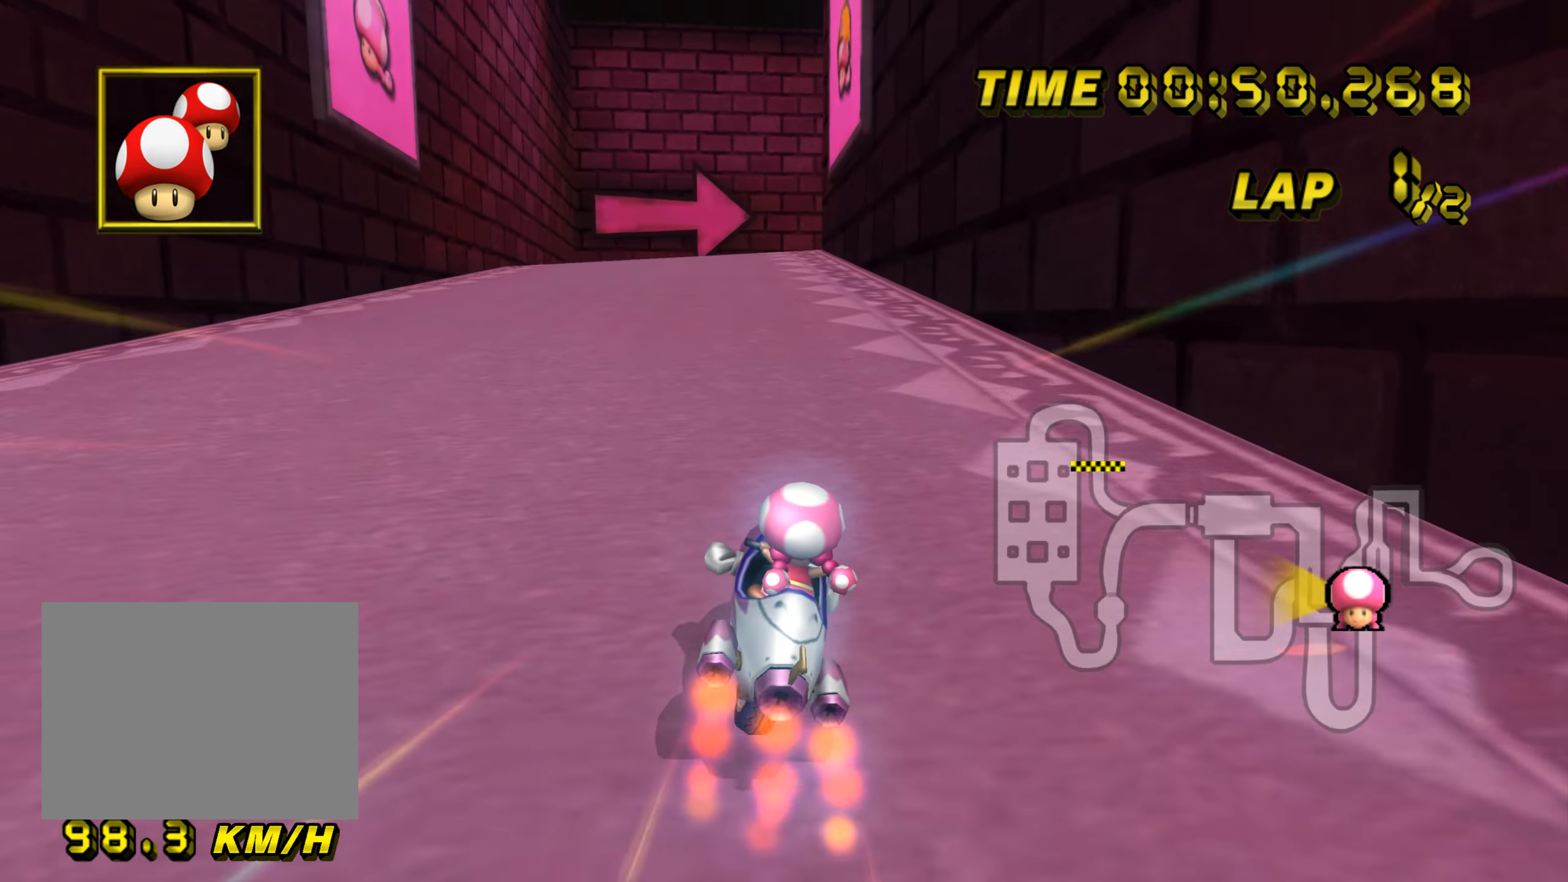
{"buttons": ["A"], "left_stick": "center", "events": [[50, "DPAD_RIGHT", "down"], [66, "DPAD_RIGHT", "up"], [66, "DPAD_UP", "down"], [83, "DPAD_UP", "up"], [83, "left_stick", "center"]]}
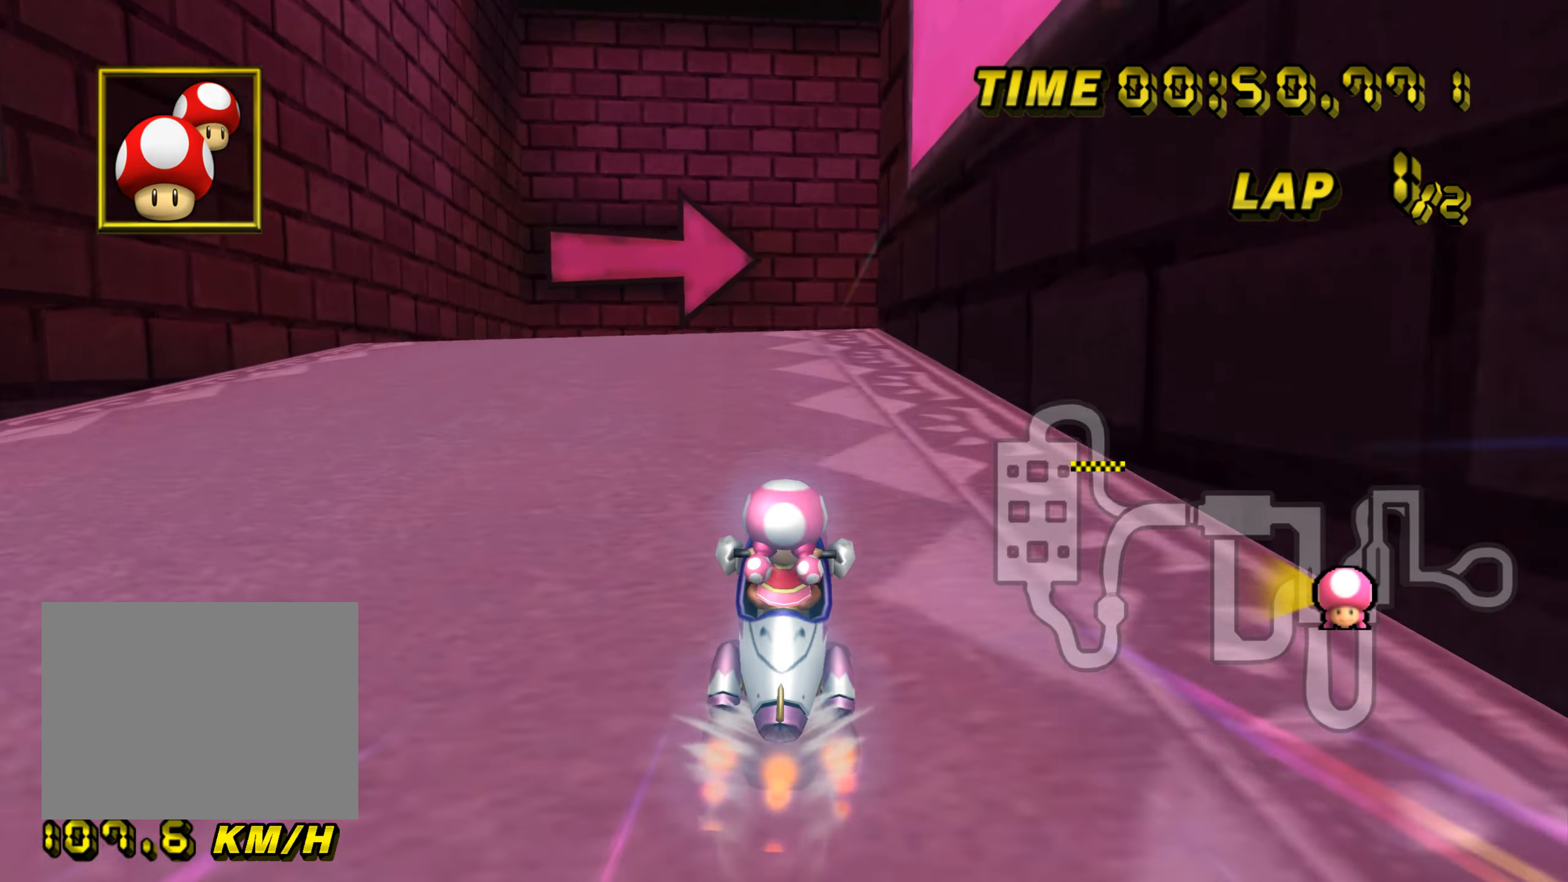
{"buttons": ["A", "R1"], "left_stick": "up-right", "events": [[34, "R1", "down"], [217, "left_stick", "right"], [317, "left_stick", "up-left"], [467, "left_stick", "up-right"]]}
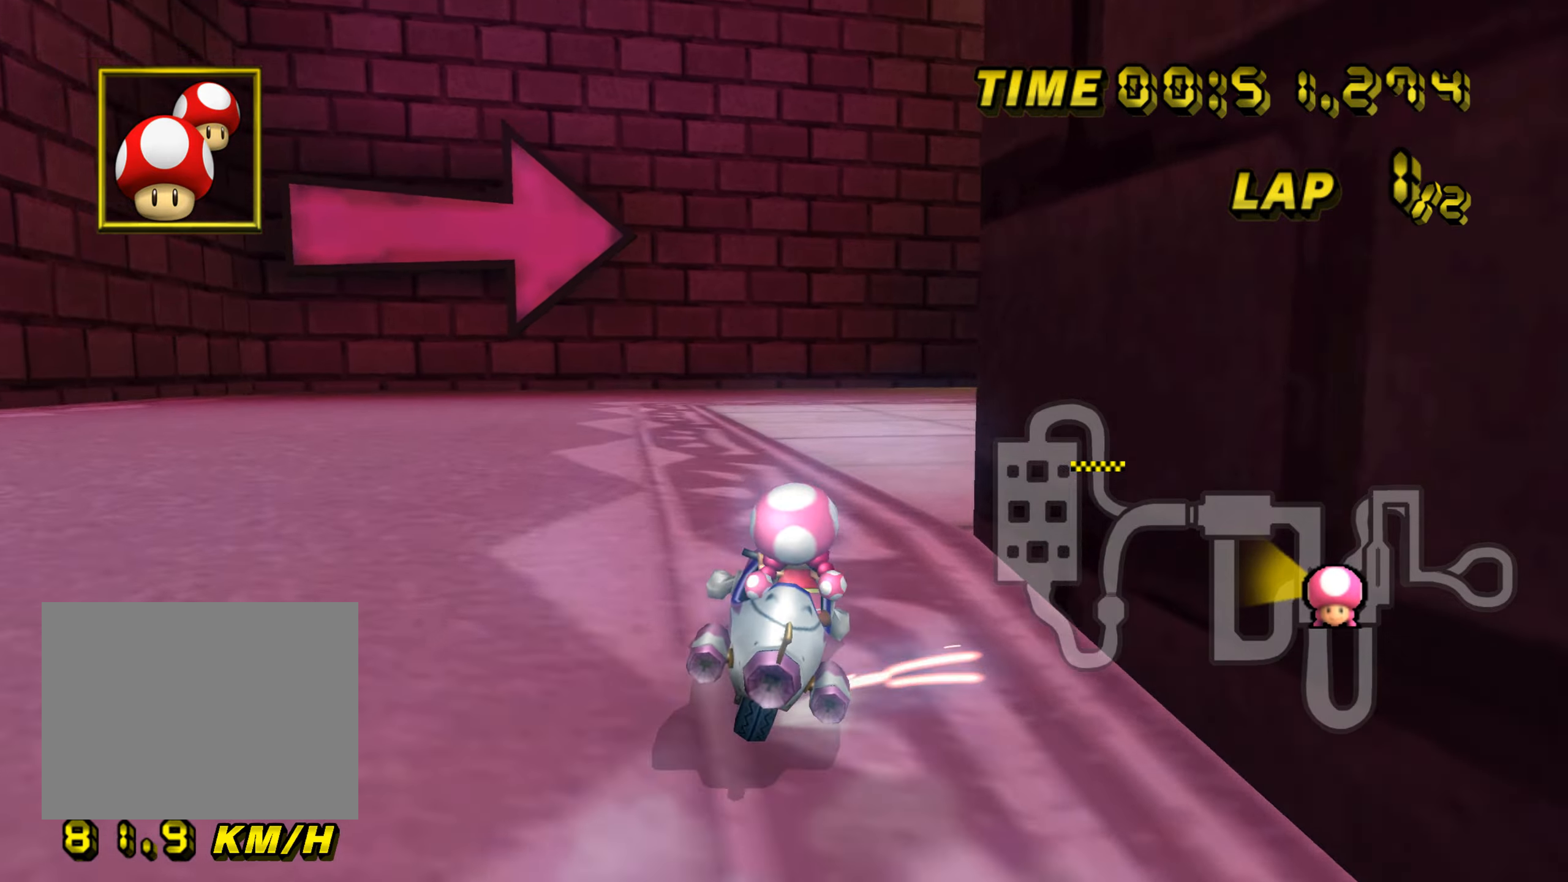
{"buttons": ["A", "R1"], "left_stick": "up-right", "events": [[17, "left_stick", "right"], [467, "left_stick", "up-right"]]}
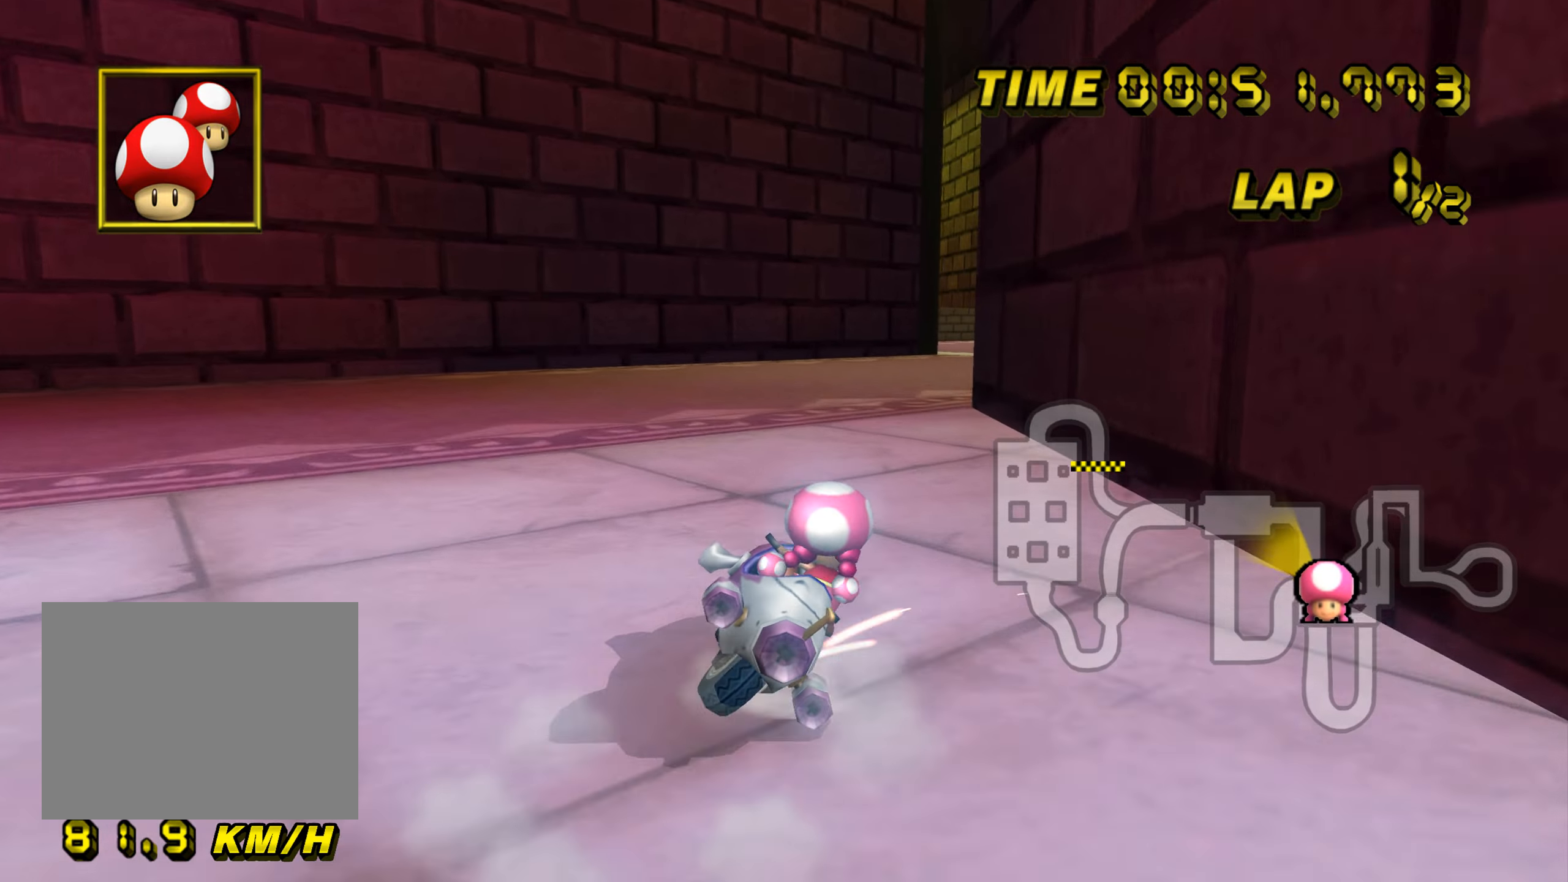
{"buttons": ["A", "R1"], "left_stick": "up-right", "events": [[16, "left_stick", "up"], [100, "left_stick", "left"], [350, "left_stick", "up-right"]]}
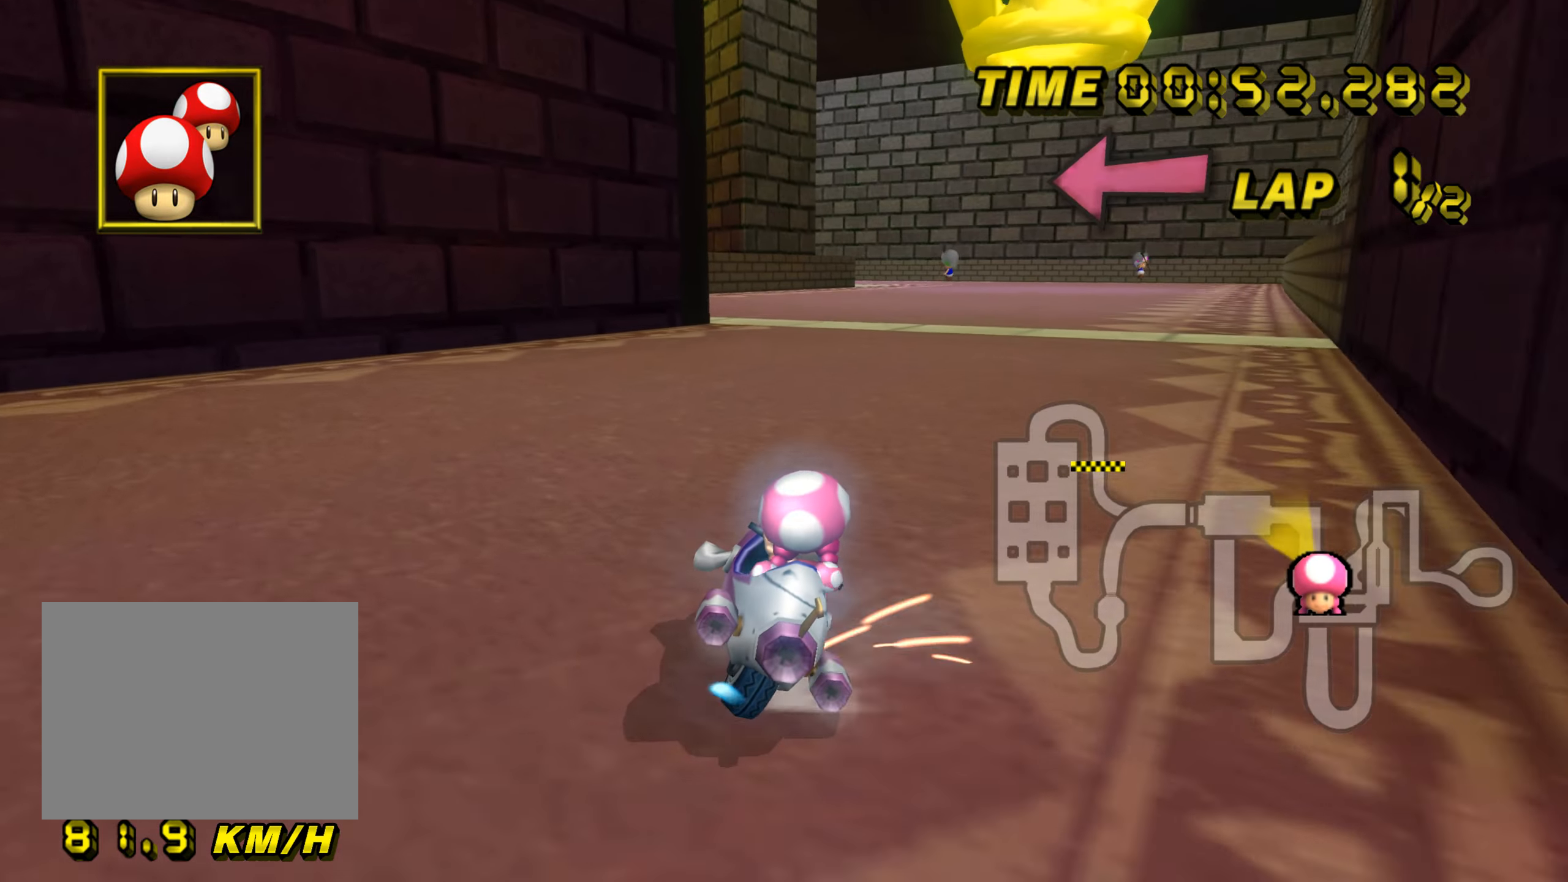
{"buttons": ["A"], "left_stick": "left", "events": [[284, "R1", "up"], [301, "left_stick", "up-left"], [384, "left_stick", "left"]]}
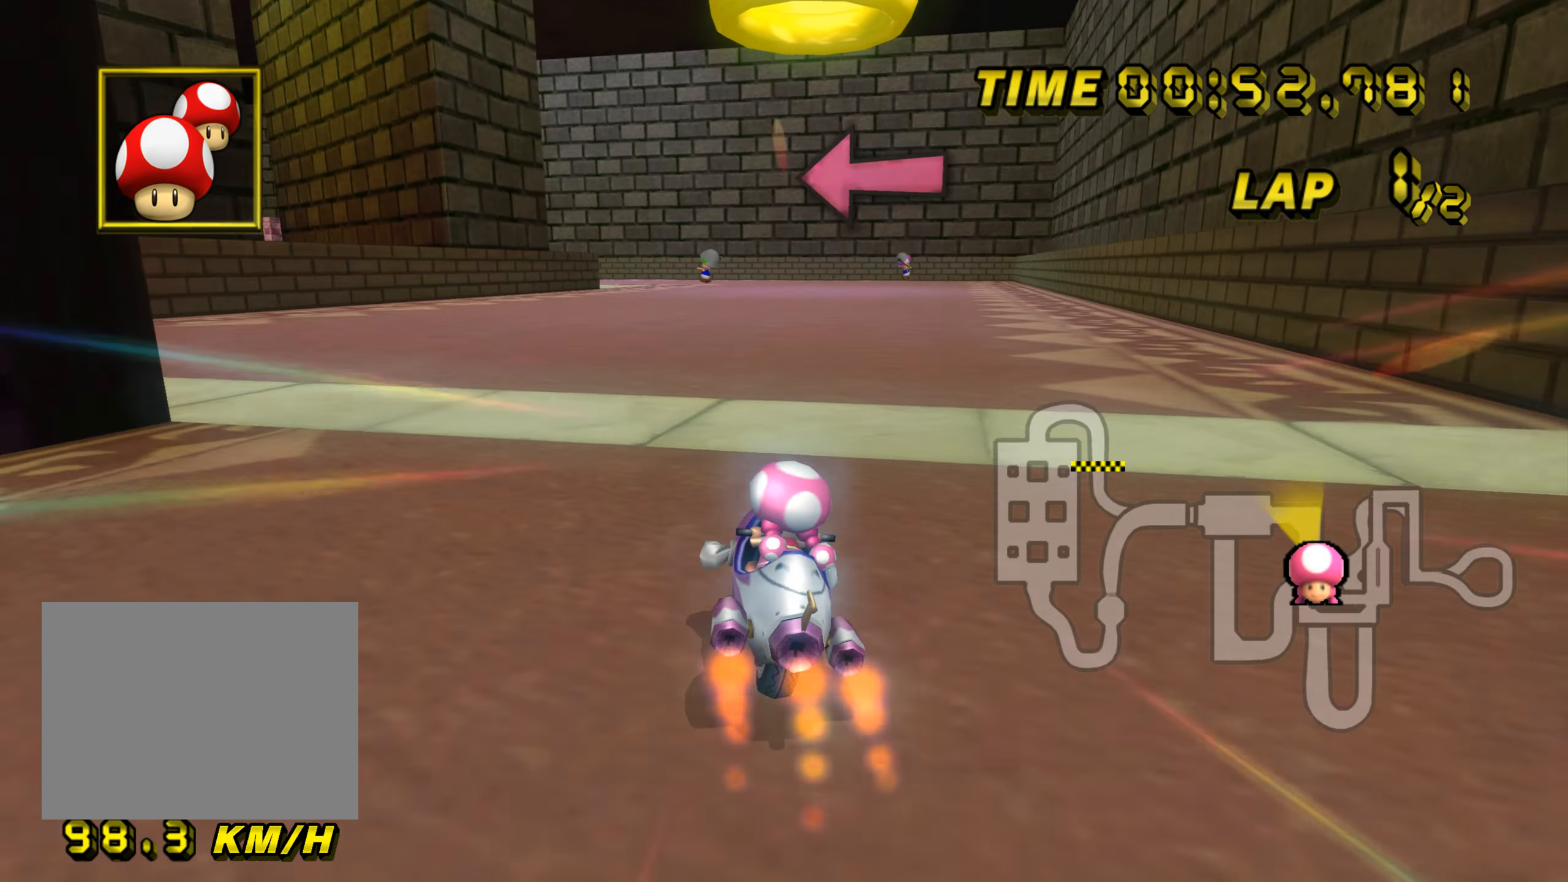
{"buttons": ["A"], "left_stick": "center", "events": [[83, "DPAD_UP", "down"], [100, "DPAD_UP", "up"], [133, "left_stick", "center"]]}
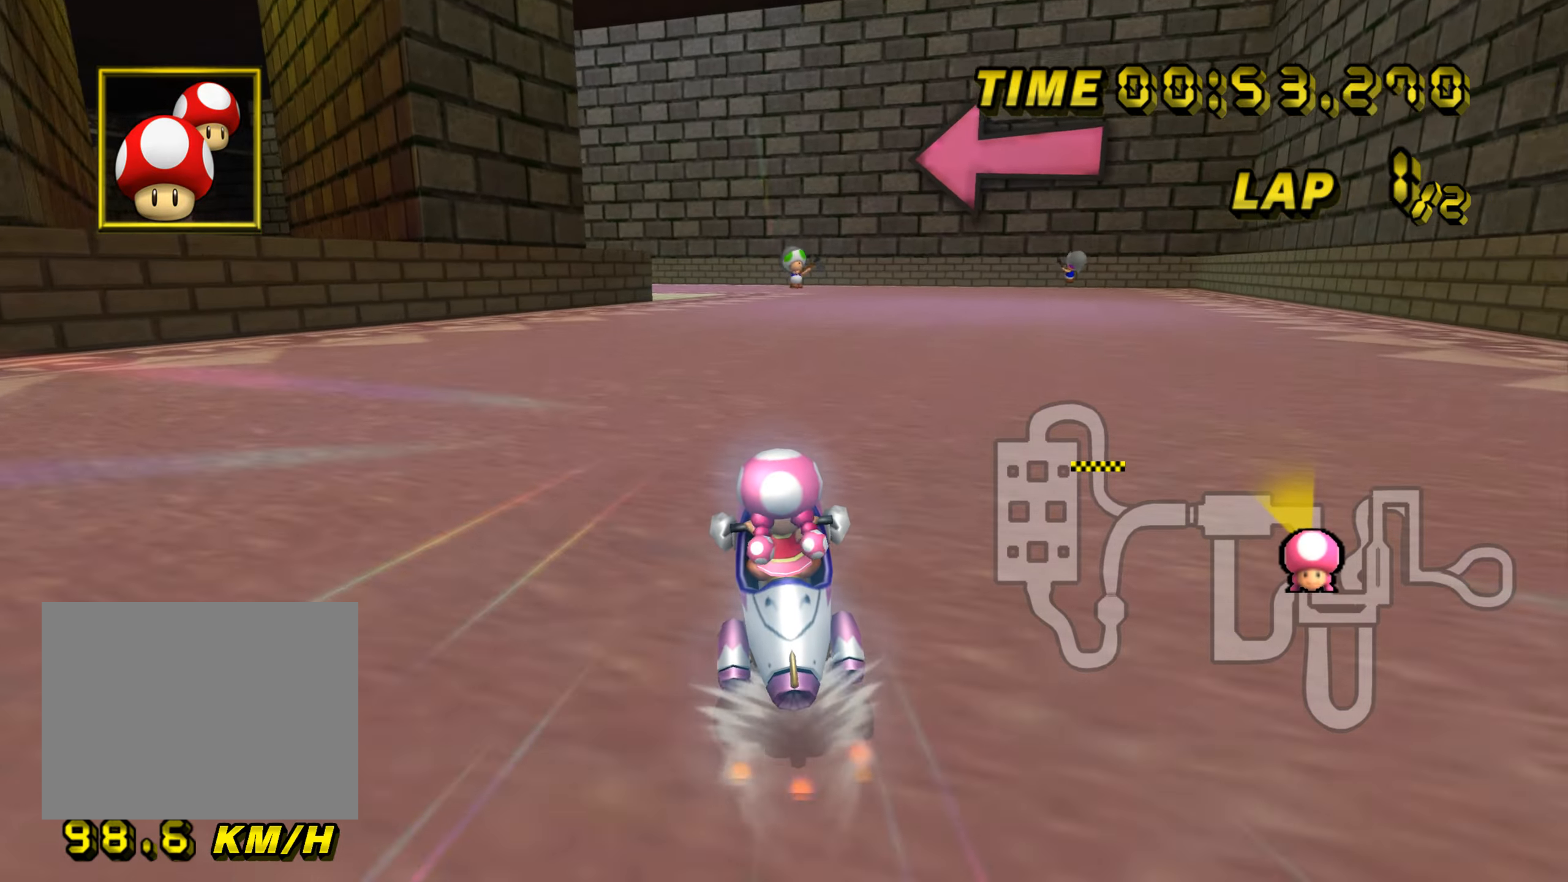
{"buttons": ["A"], "left_stick": "center", "events": []}
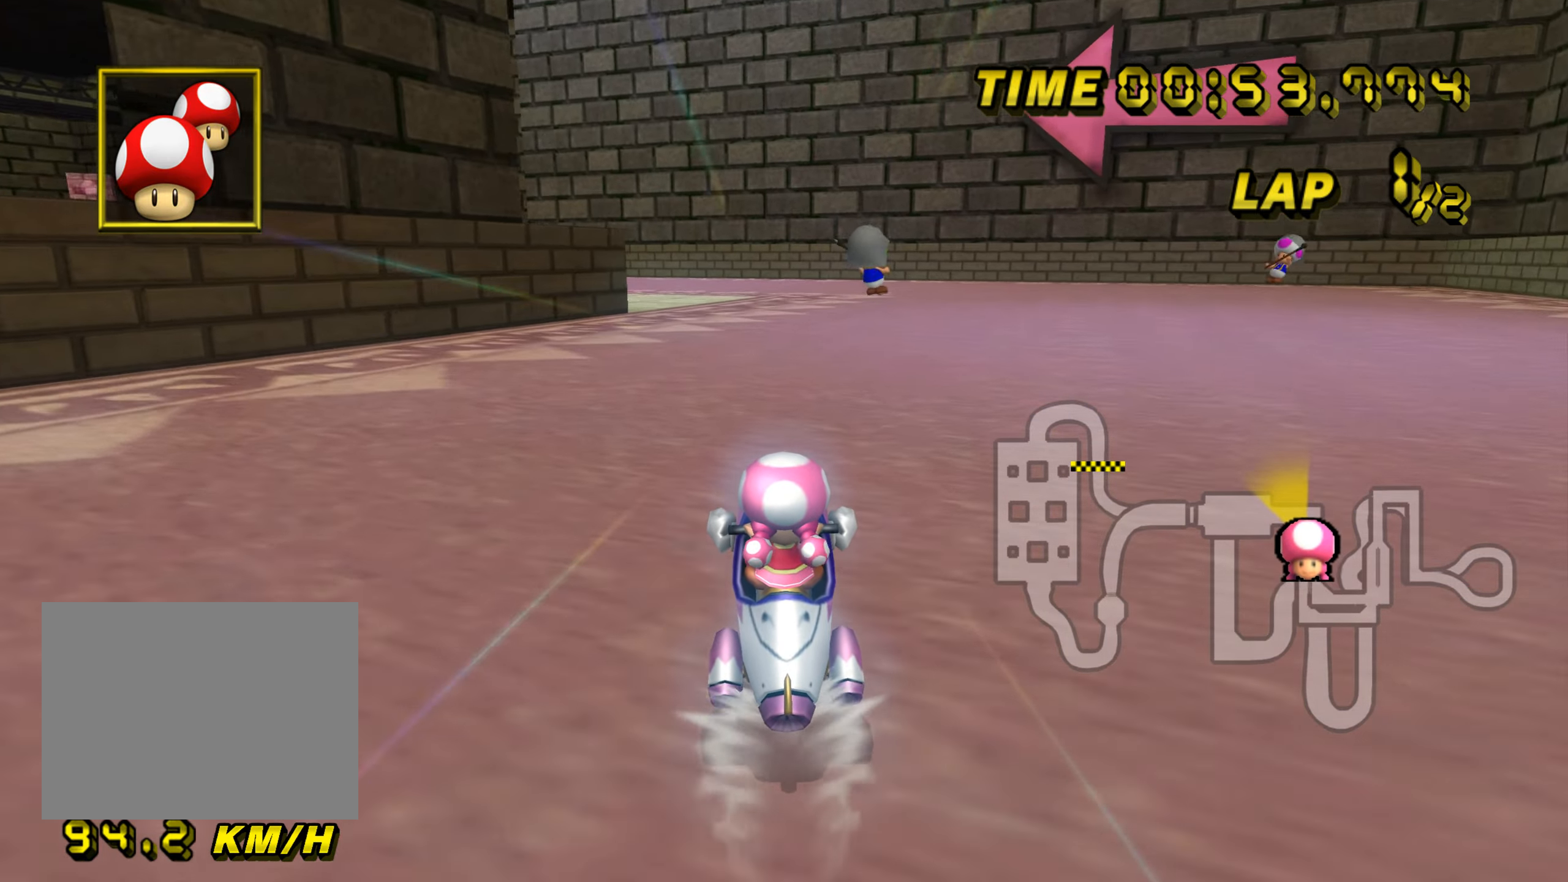
{"buttons": ["A", "R1"], "left_stick": "up-left", "events": [[233, "R1", "down"], [484, "left_stick", "up-left"]]}
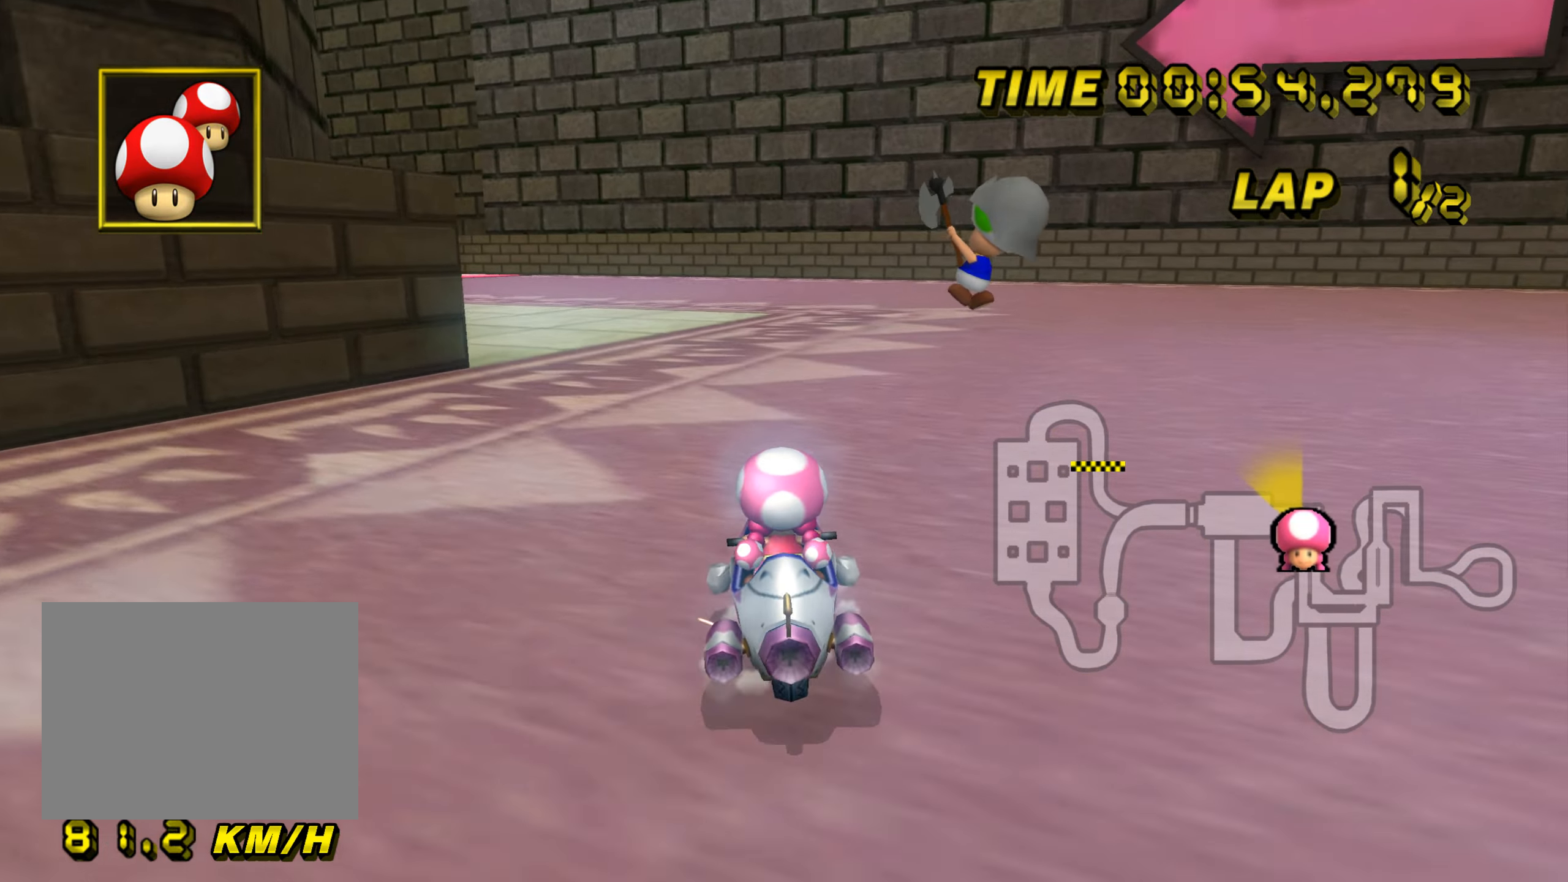
{"buttons": ["A", "R1"], "left_stick": "right", "events": [[251, "left_stick", "right"]]}
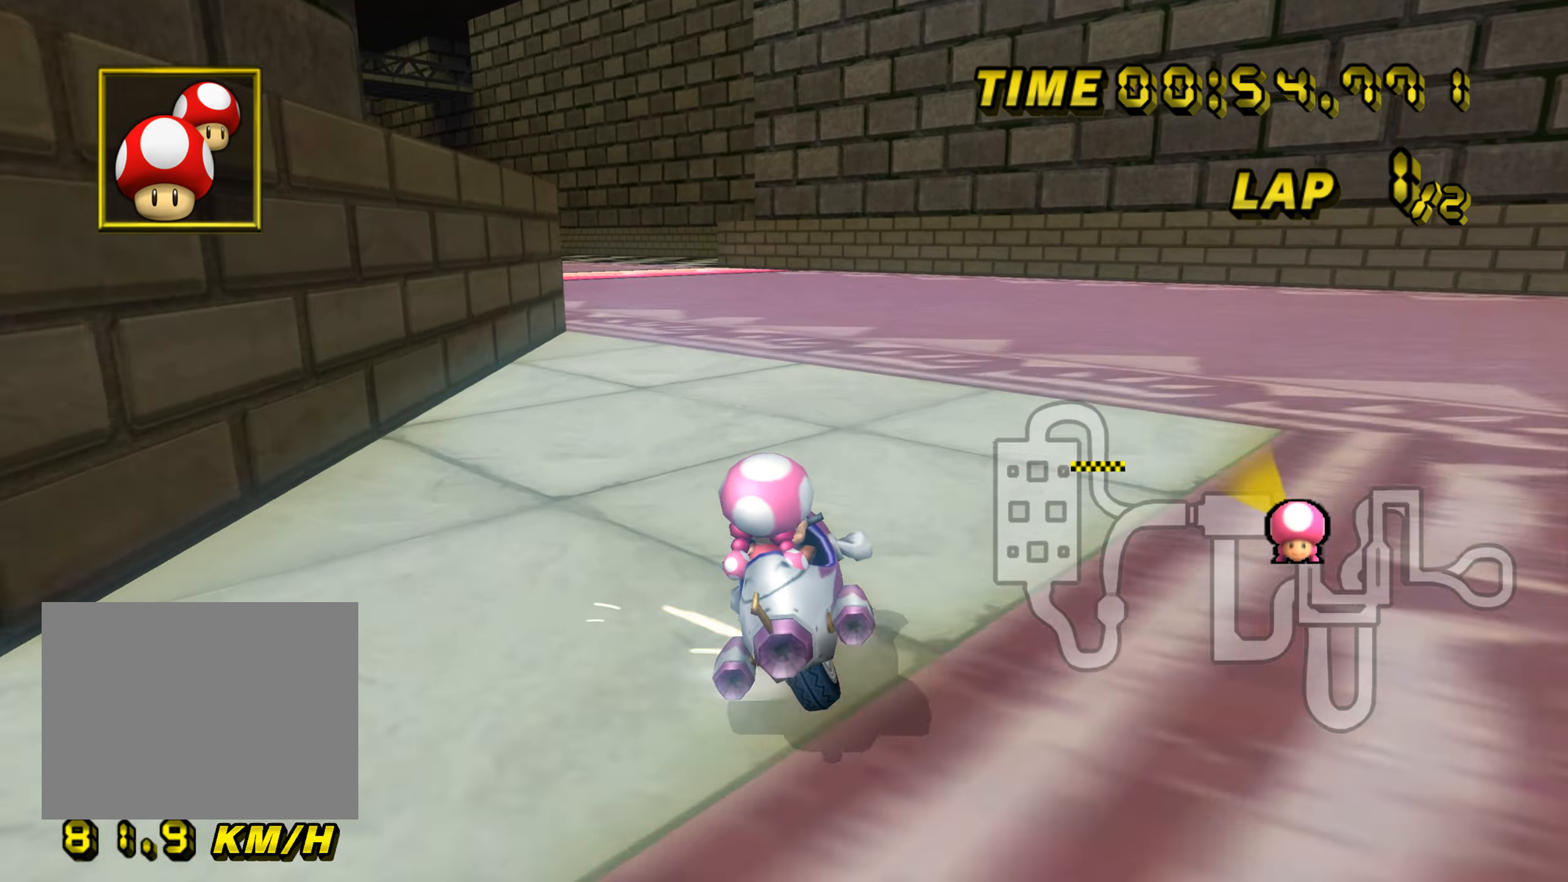
{"buttons": ["A", "R1"], "left_stick": "left", "events": [[133, "left_stick", "up"], [217, "left_stick", "left"]]}
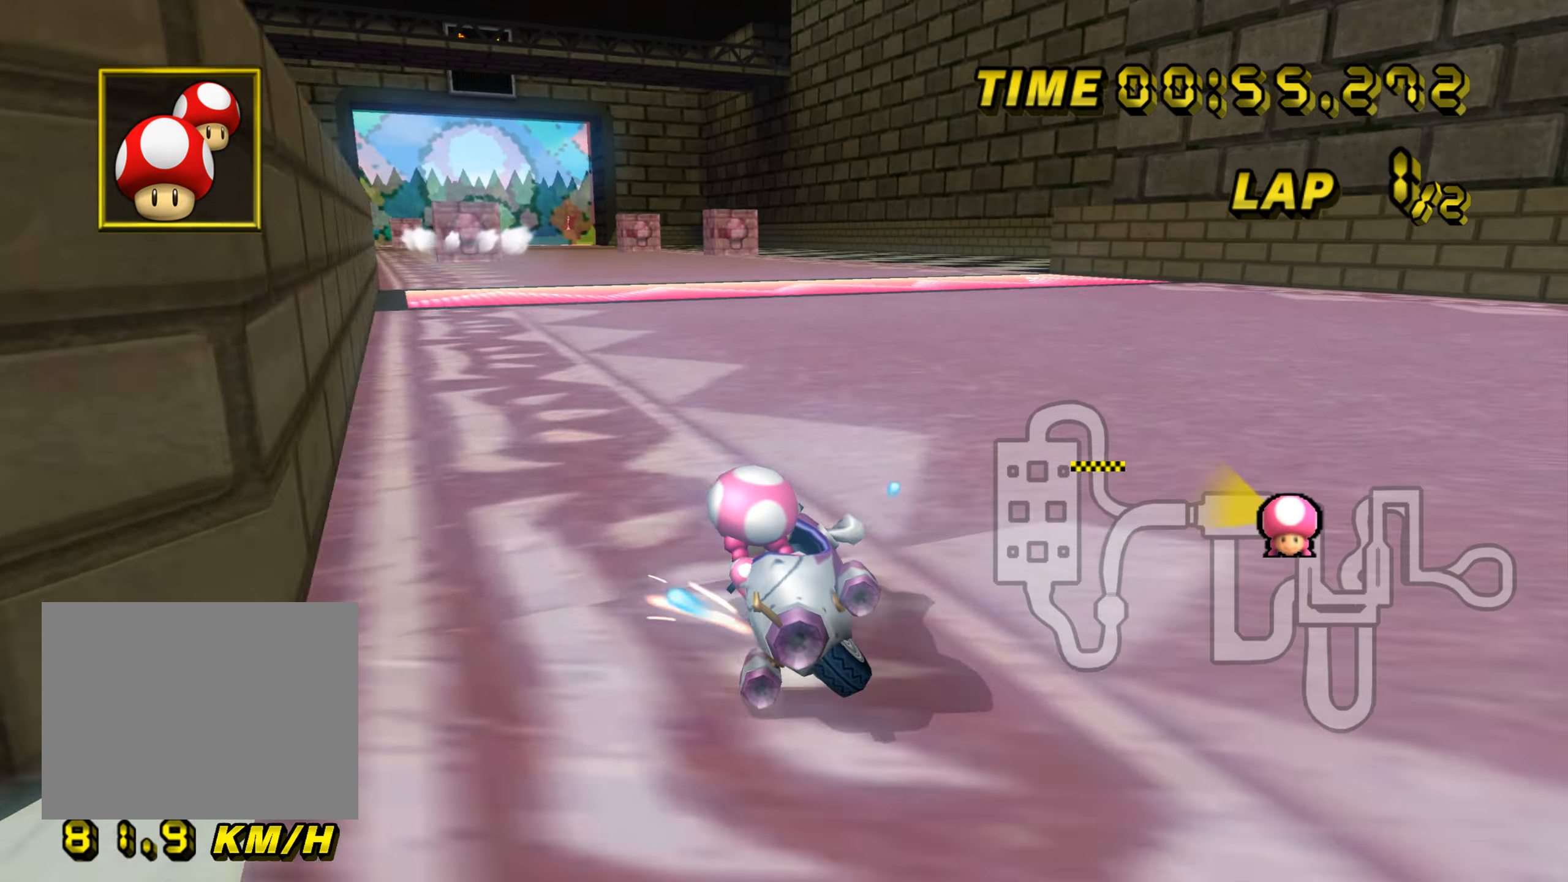
{"buttons": ["A"], "left_stick": "center", "events": [[234, "R1", "up"], [234, "left_stick", "right"], [434, "DPAD_UP", "down"], [451, "DPAD_UP", "up"], [467, "left_stick", "center"]]}
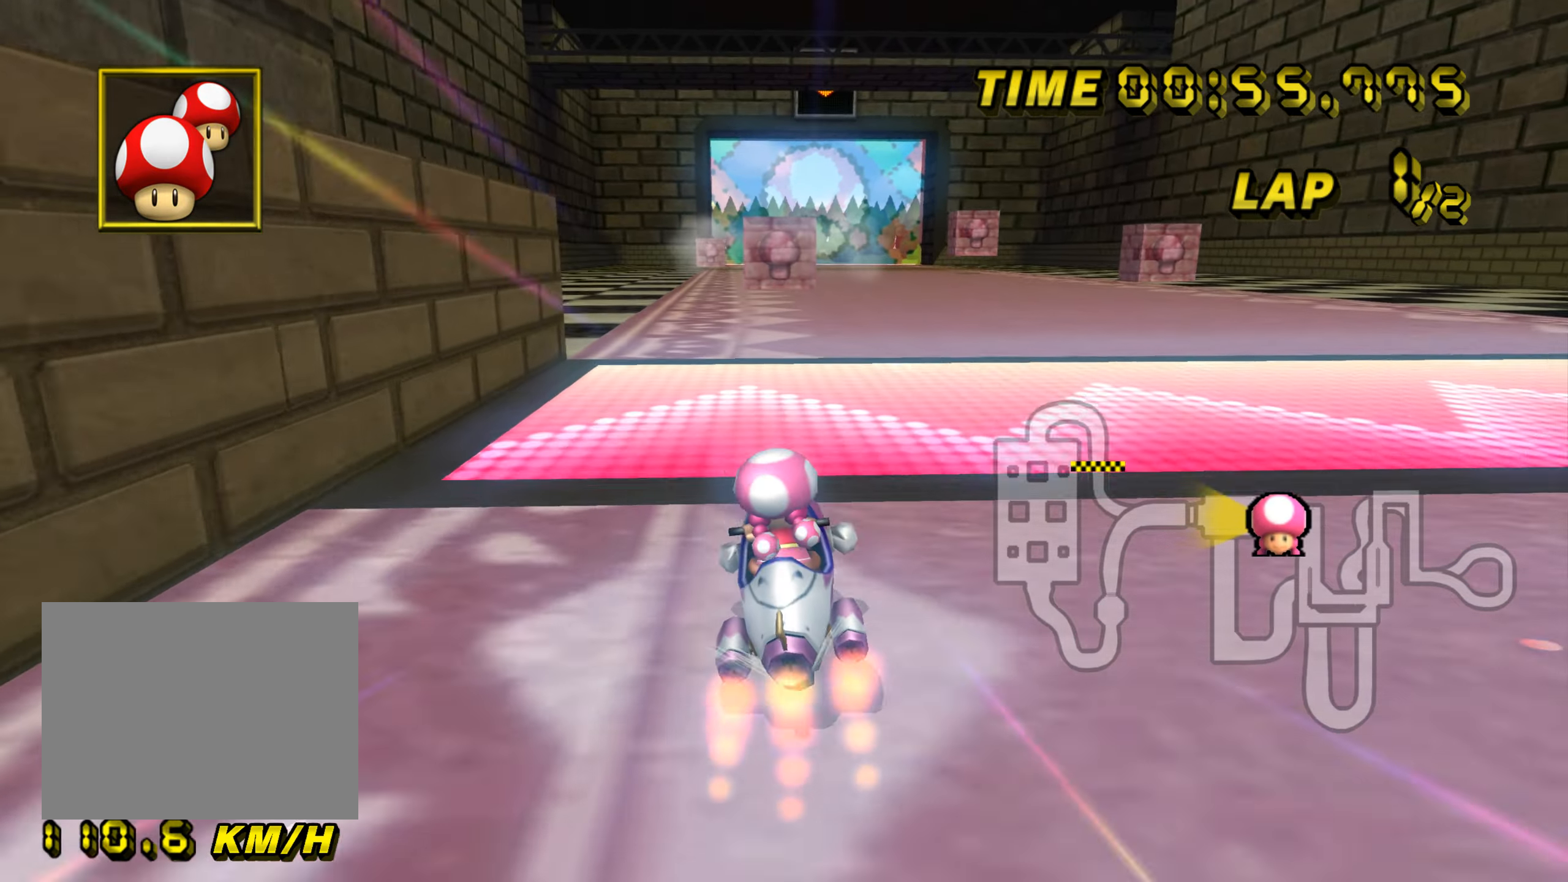
{"buttons": ["A"], "left_stick": "center", "events": []}
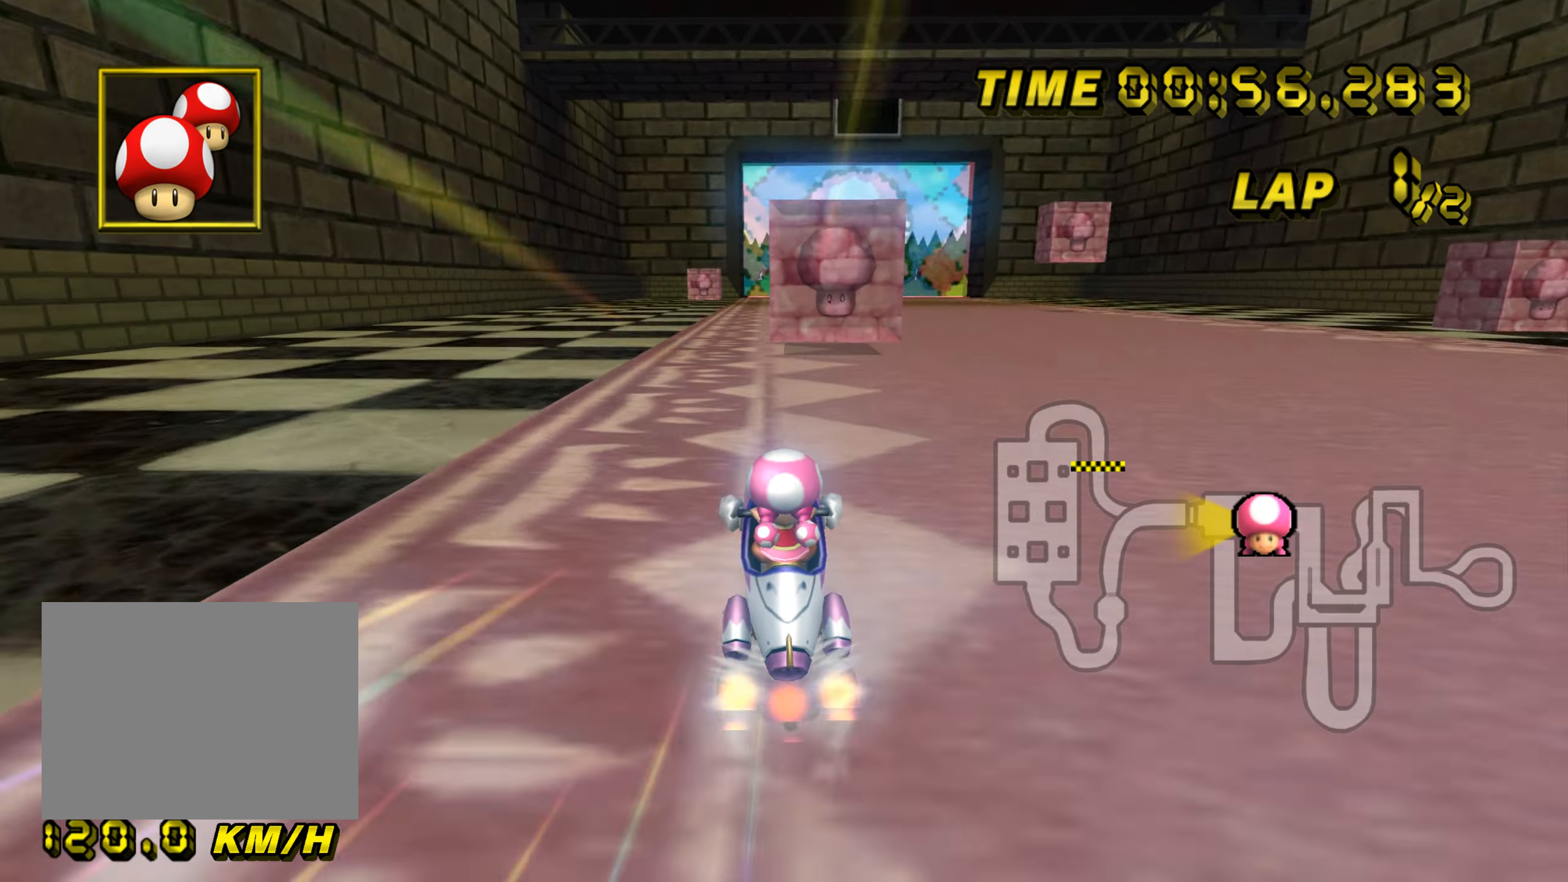
{"buttons": ["A"], "left_stick": "center", "events": [[234, "left_stick", "right"], [435, "left_stick", "center"]]}